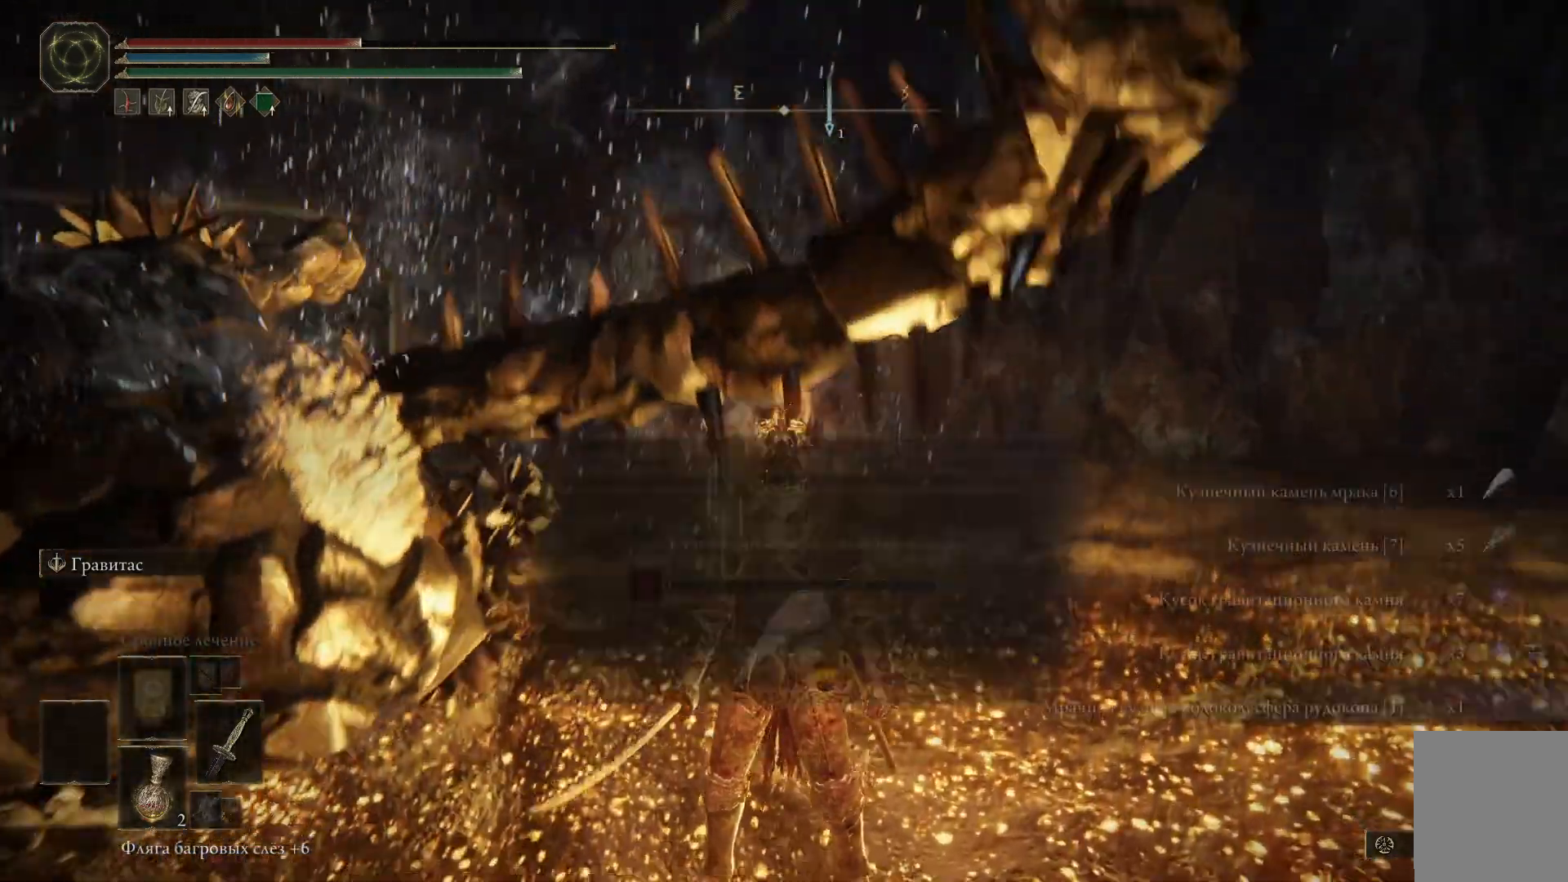
Gameplay with a controller (Xbox layout); each line is a JSON object with the inputs held at the frame after it. "events" lists button and stick changes between this image and that frame as [ms after this image, input, new state], when the widget could be followed in between.
{"buttons": [], "left_stick": "center", "right_stick": "center", "events": [[83, "right_stick", "left"], [233, "right_stick", "center"]]}
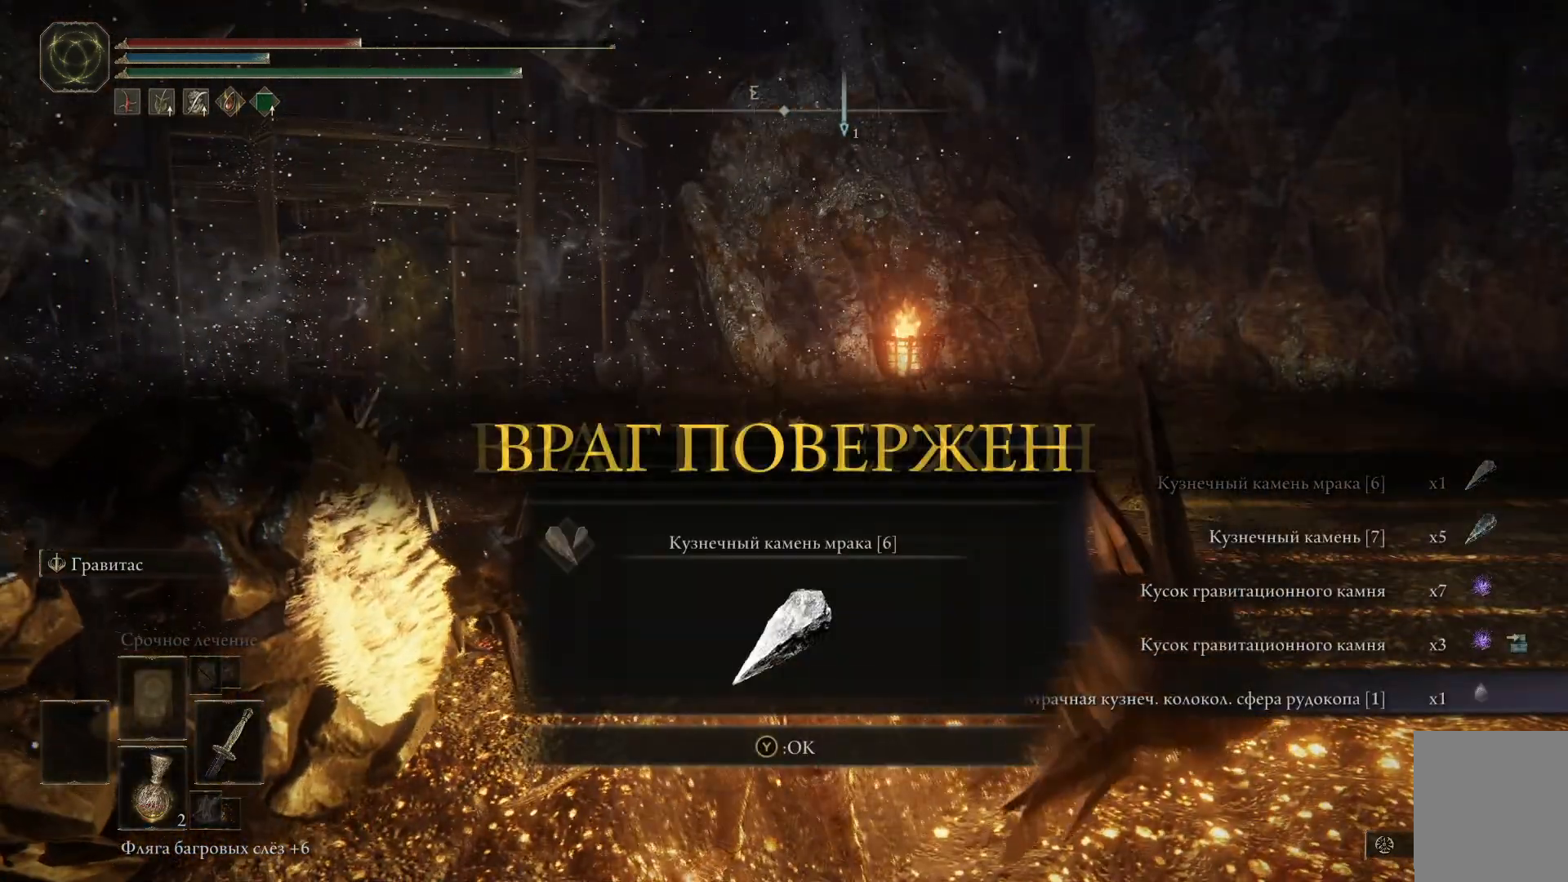
{"buttons": [], "left_stick": "center", "right_stick": "center", "events": []}
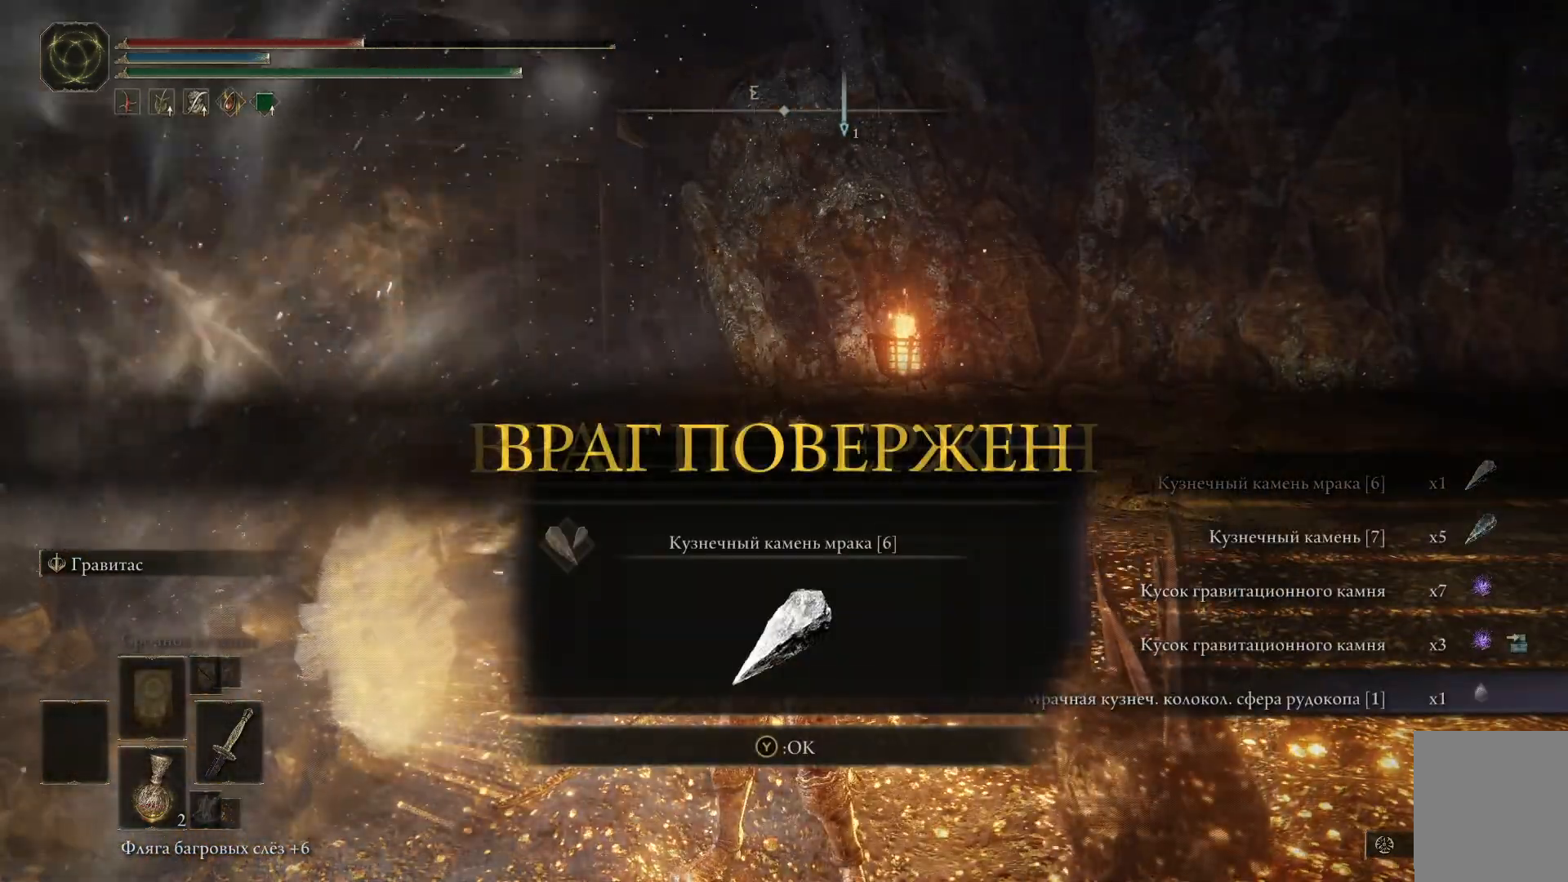
{"buttons": [], "left_stick": "center", "right_stick": "center", "events": []}
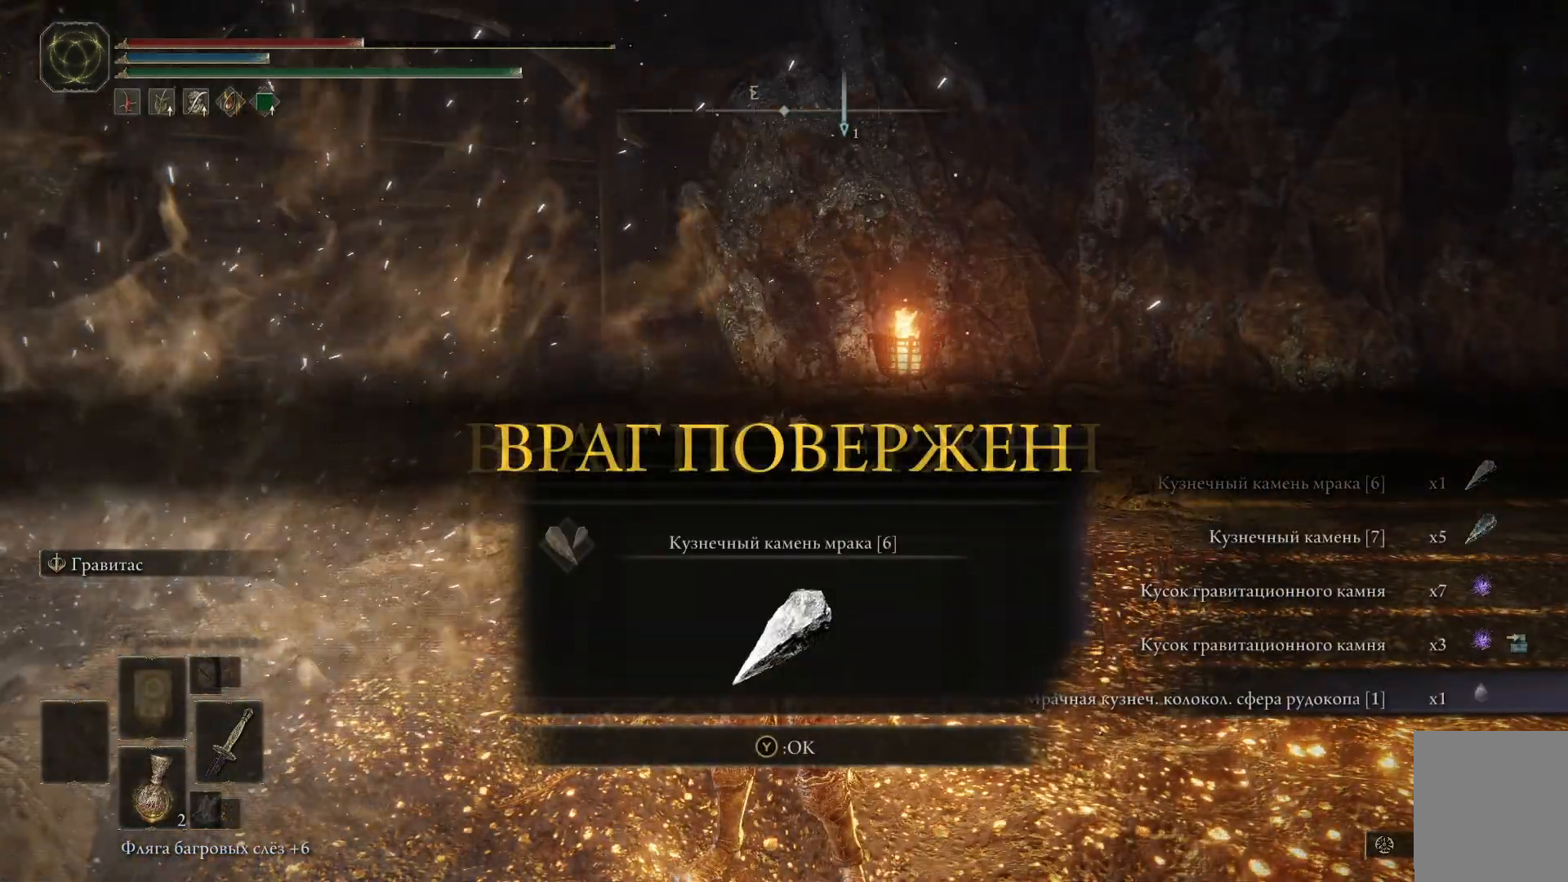
{"buttons": [], "left_stick": "center", "right_stick": "center", "events": []}
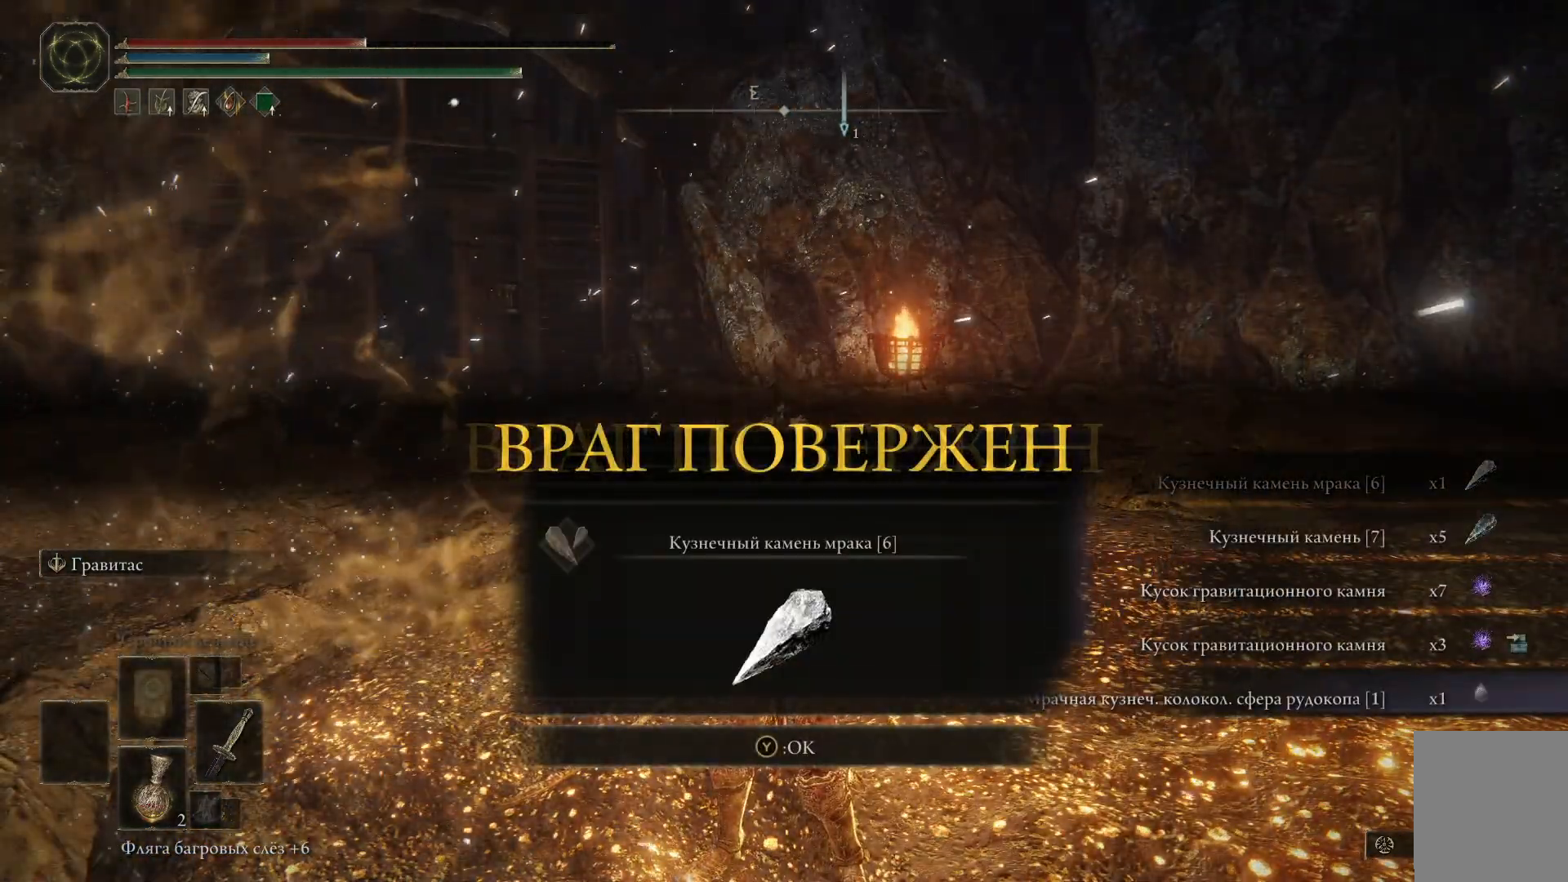
{"buttons": ["Y"], "left_stick": "center", "right_stick": "center", "events": [[433, "Y", "down"]]}
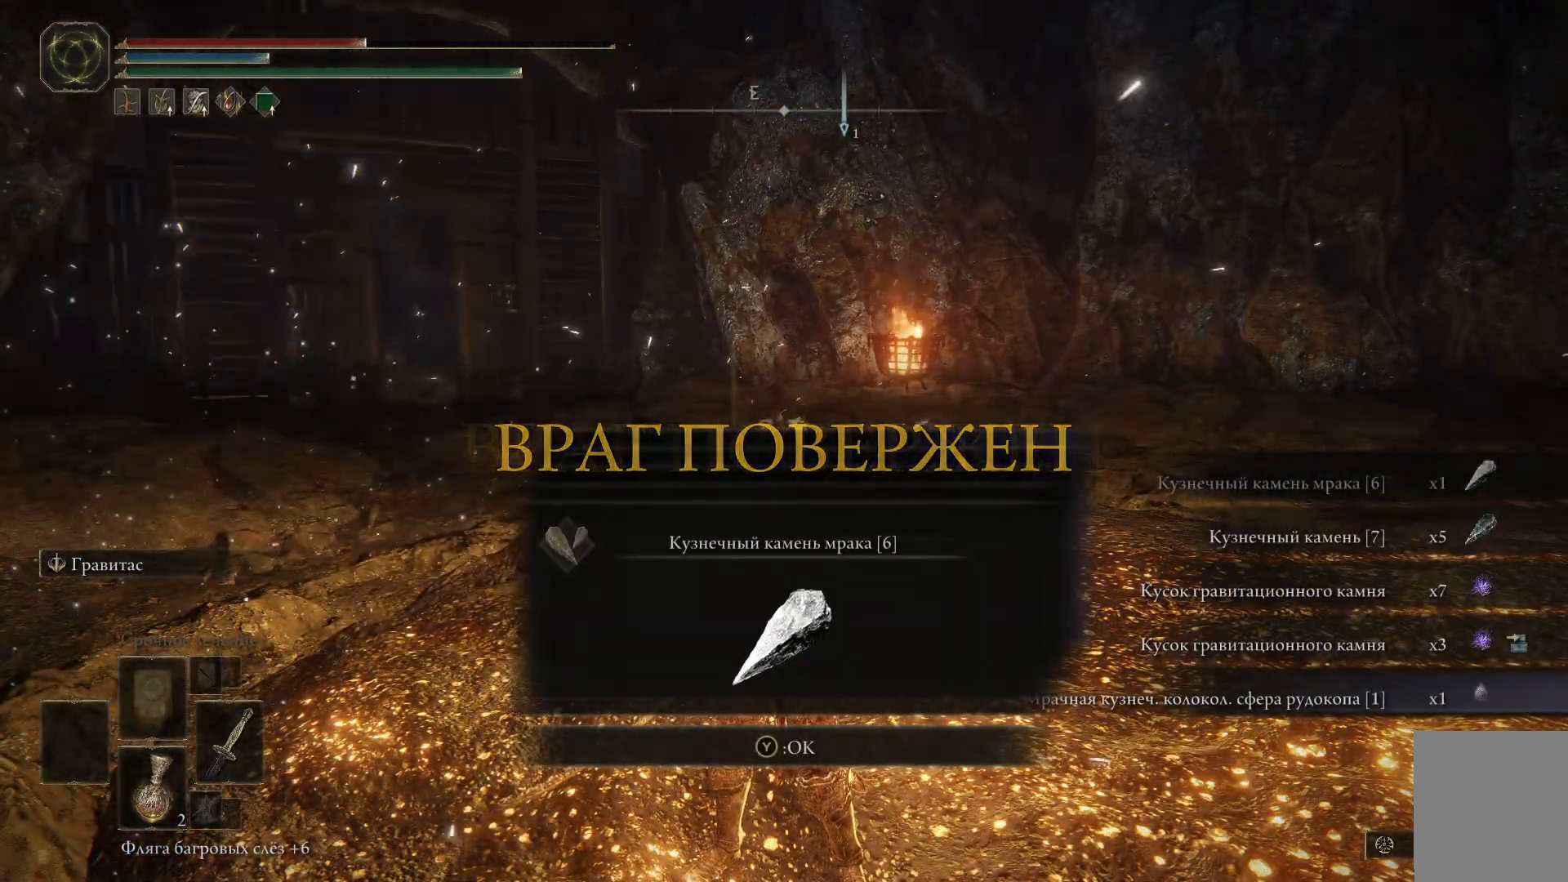
{"buttons": [], "left_stick": "center", "right_stick": "center", "events": [[33, "Y", "up"]]}
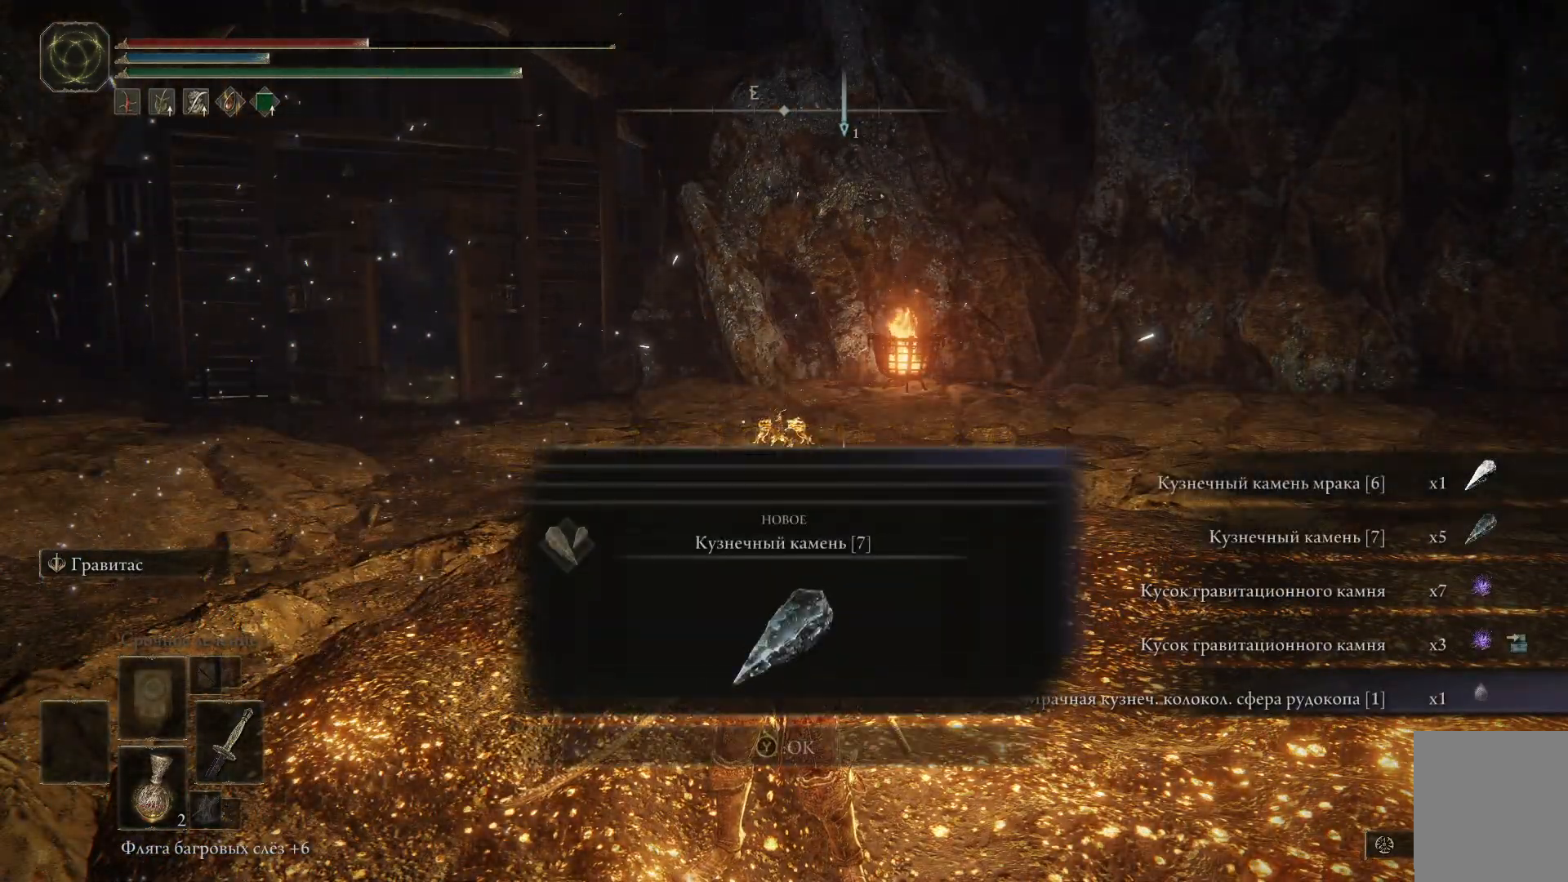
{"buttons": [], "left_stick": "center", "right_stick": "center", "events": []}
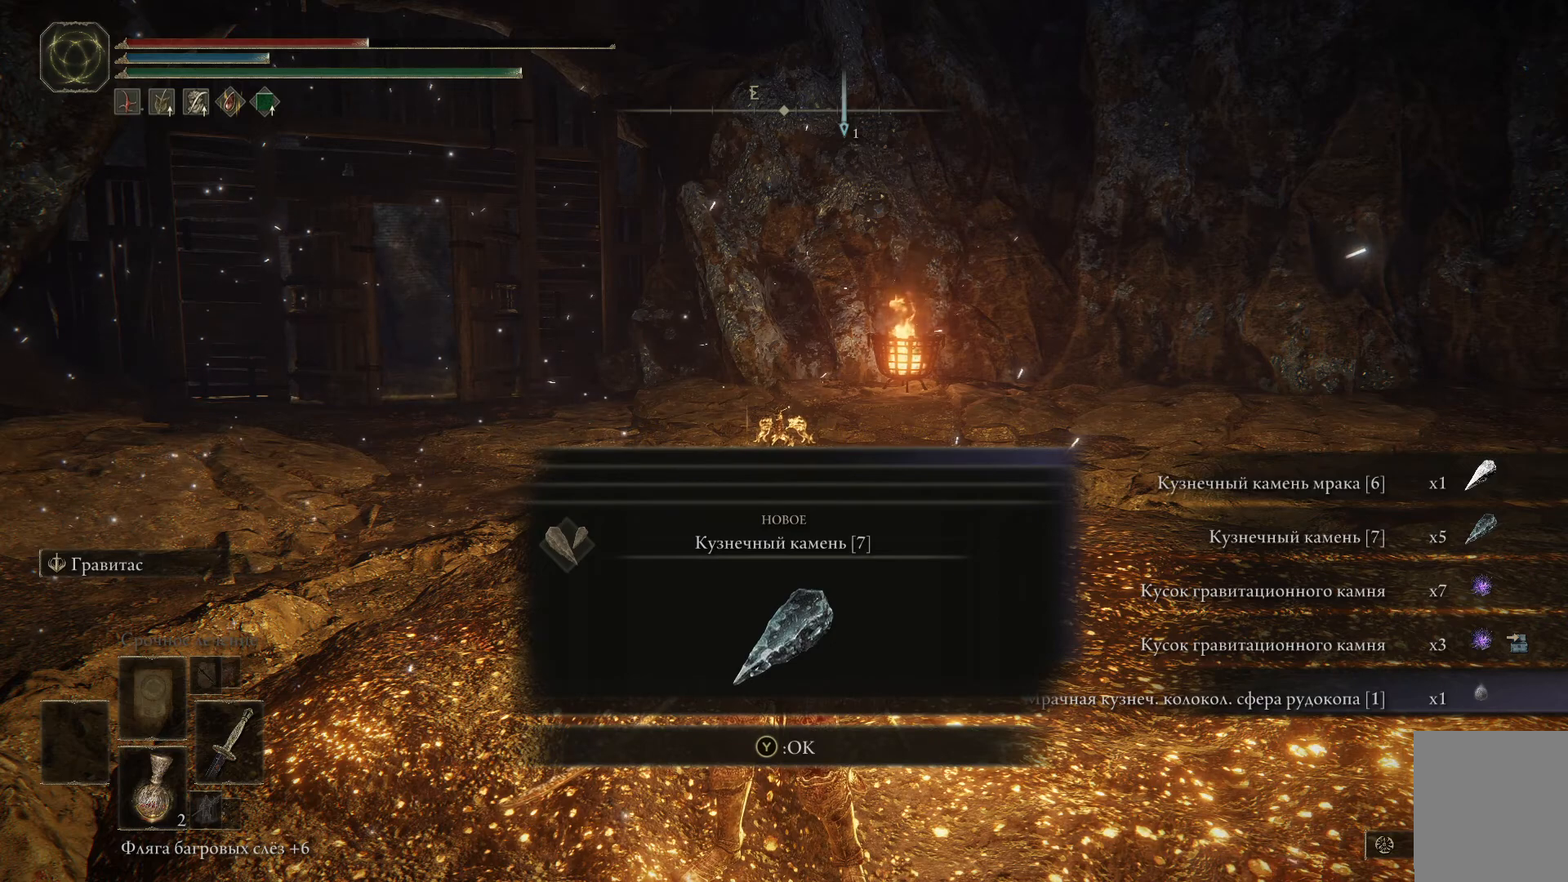
{"buttons": [], "left_stick": "center", "right_stick": "center", "events": []}
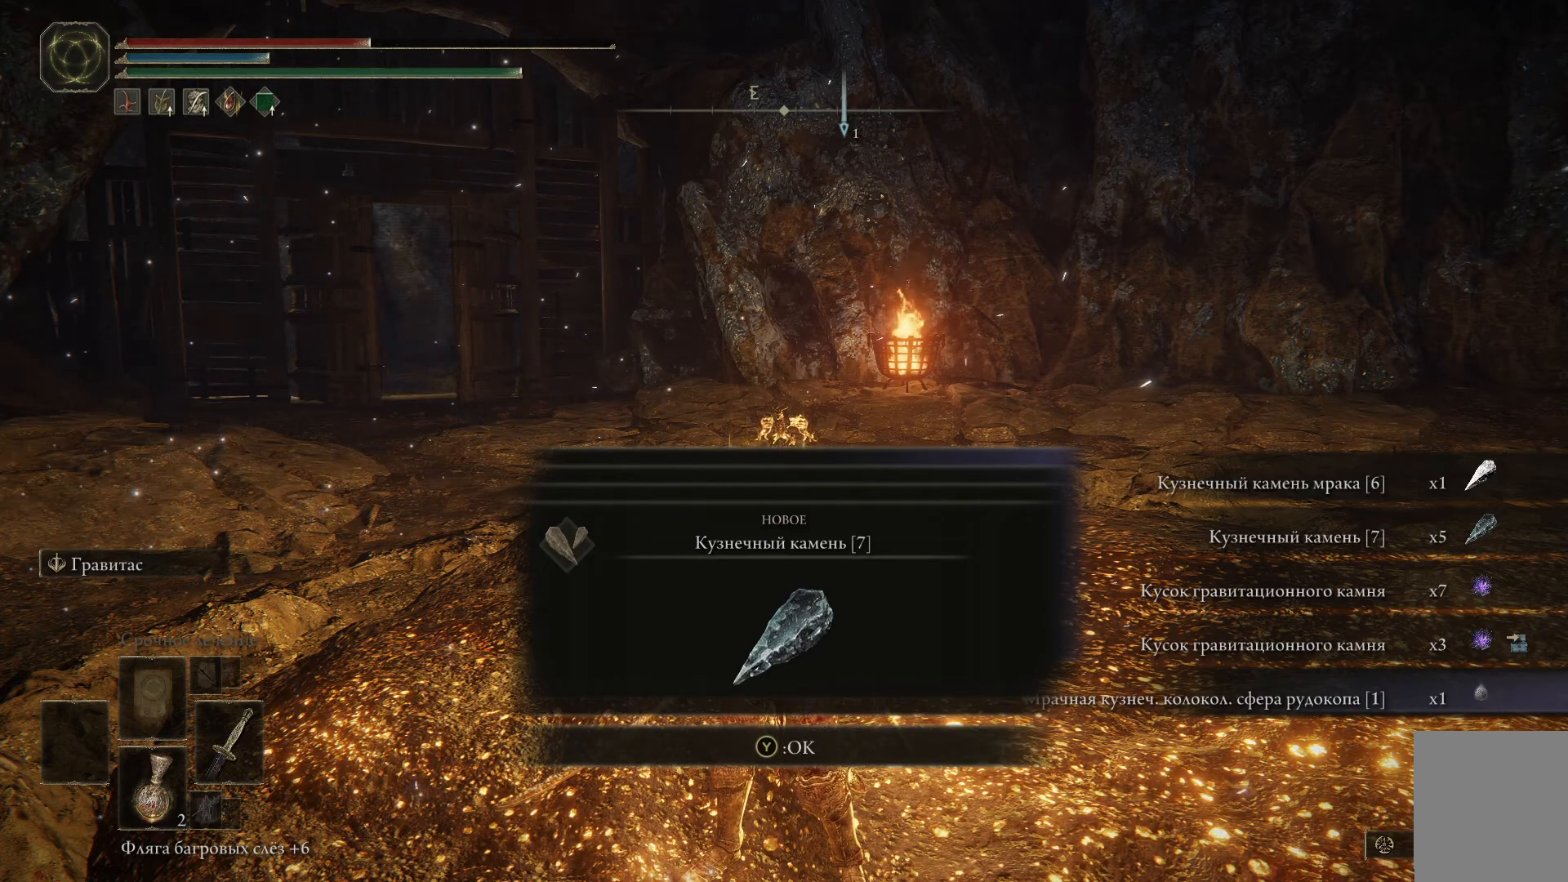
{"buttons": [], "left_stick": "center", "right_stick": "center", "events": []}
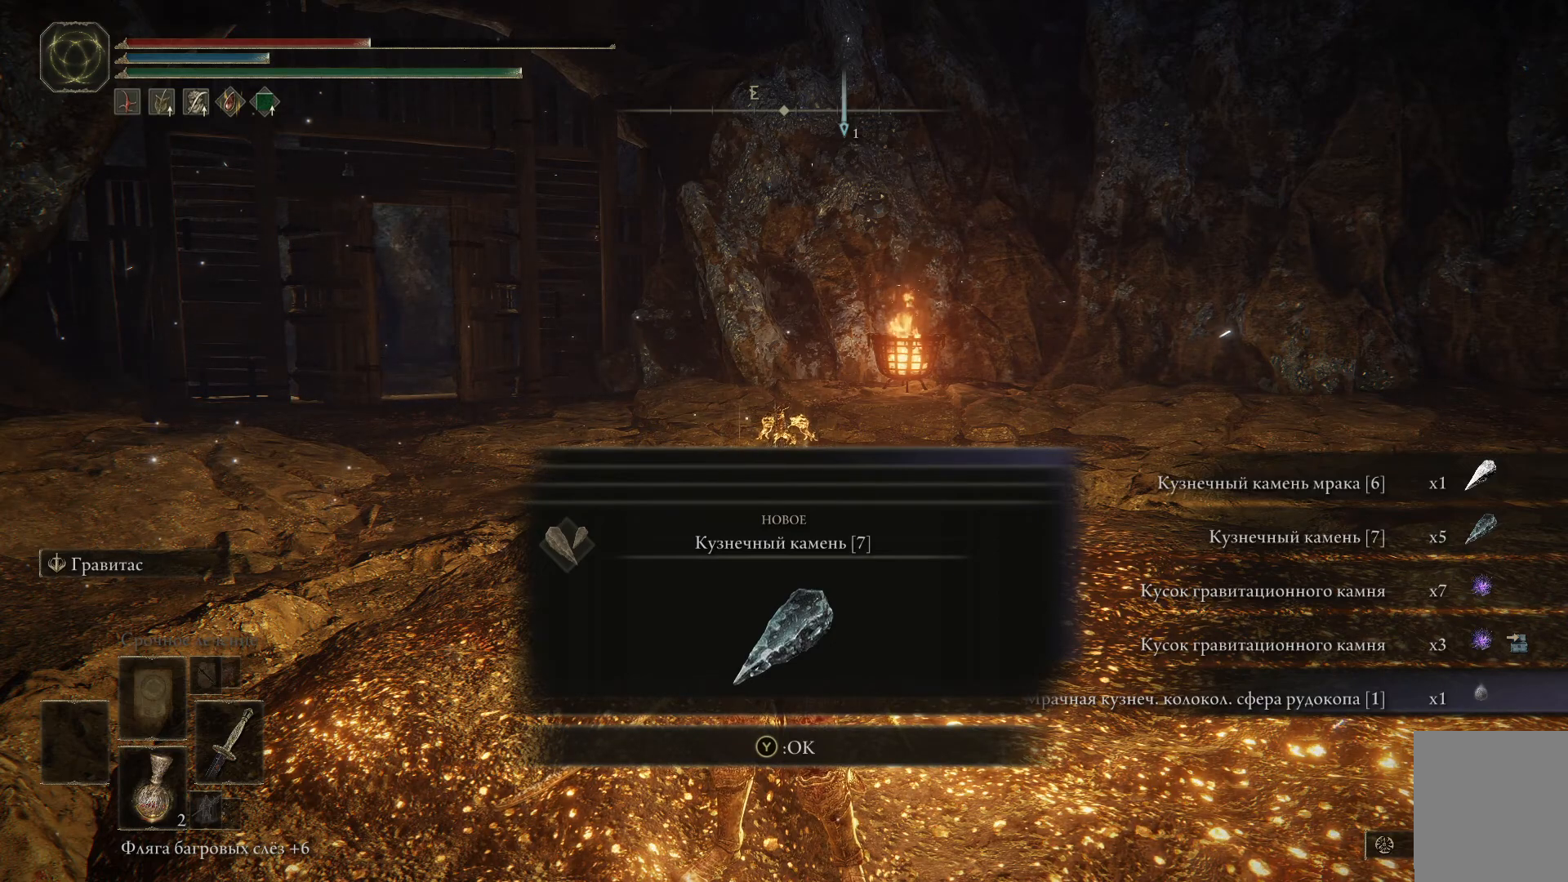
{"buttons": ["Y"], "left_stick": "center", "right_stick": "center", "events": [[451, "Y", "down"]]}
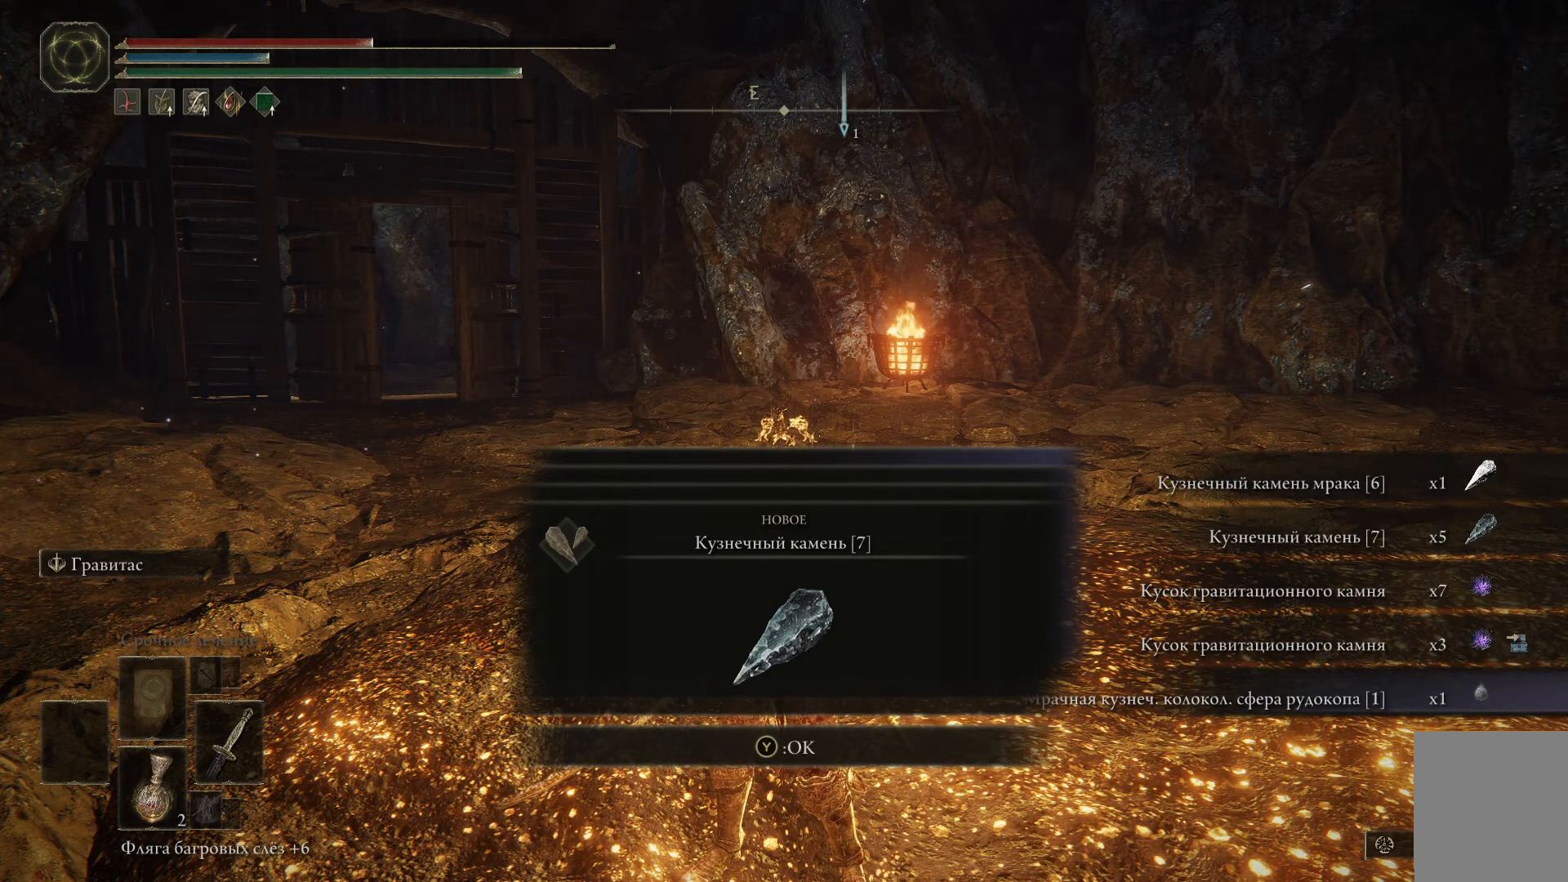
{"buttons": [], "left_stick": "center", "right_stick": "center", "events": [[66, "Y", "up"]]}
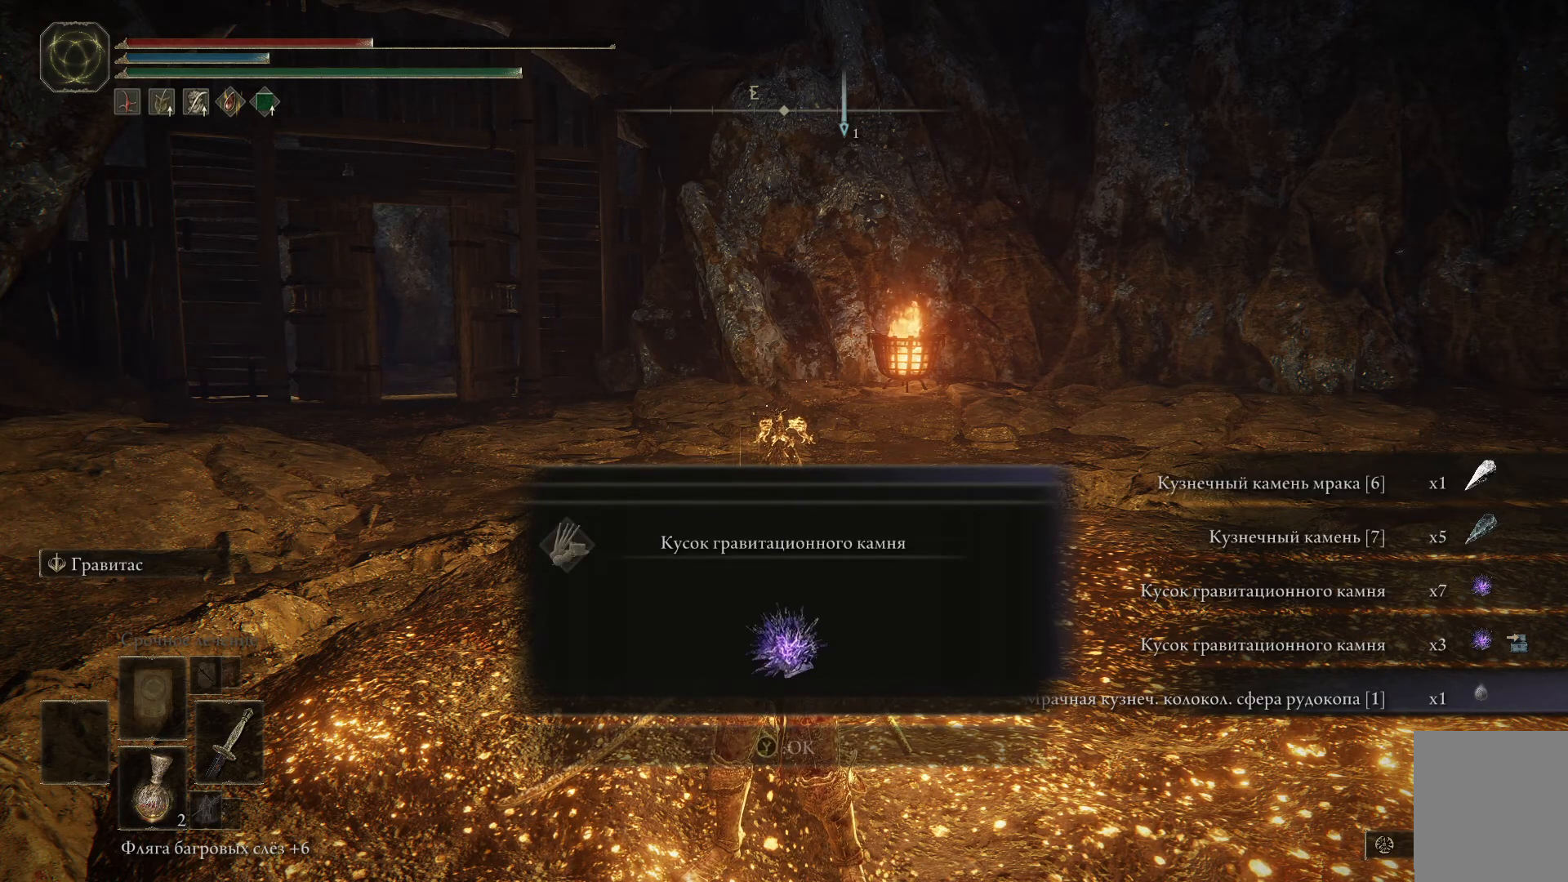
{"buttons": [], "left_stick": "center", "right_stick": "center", "events": []}
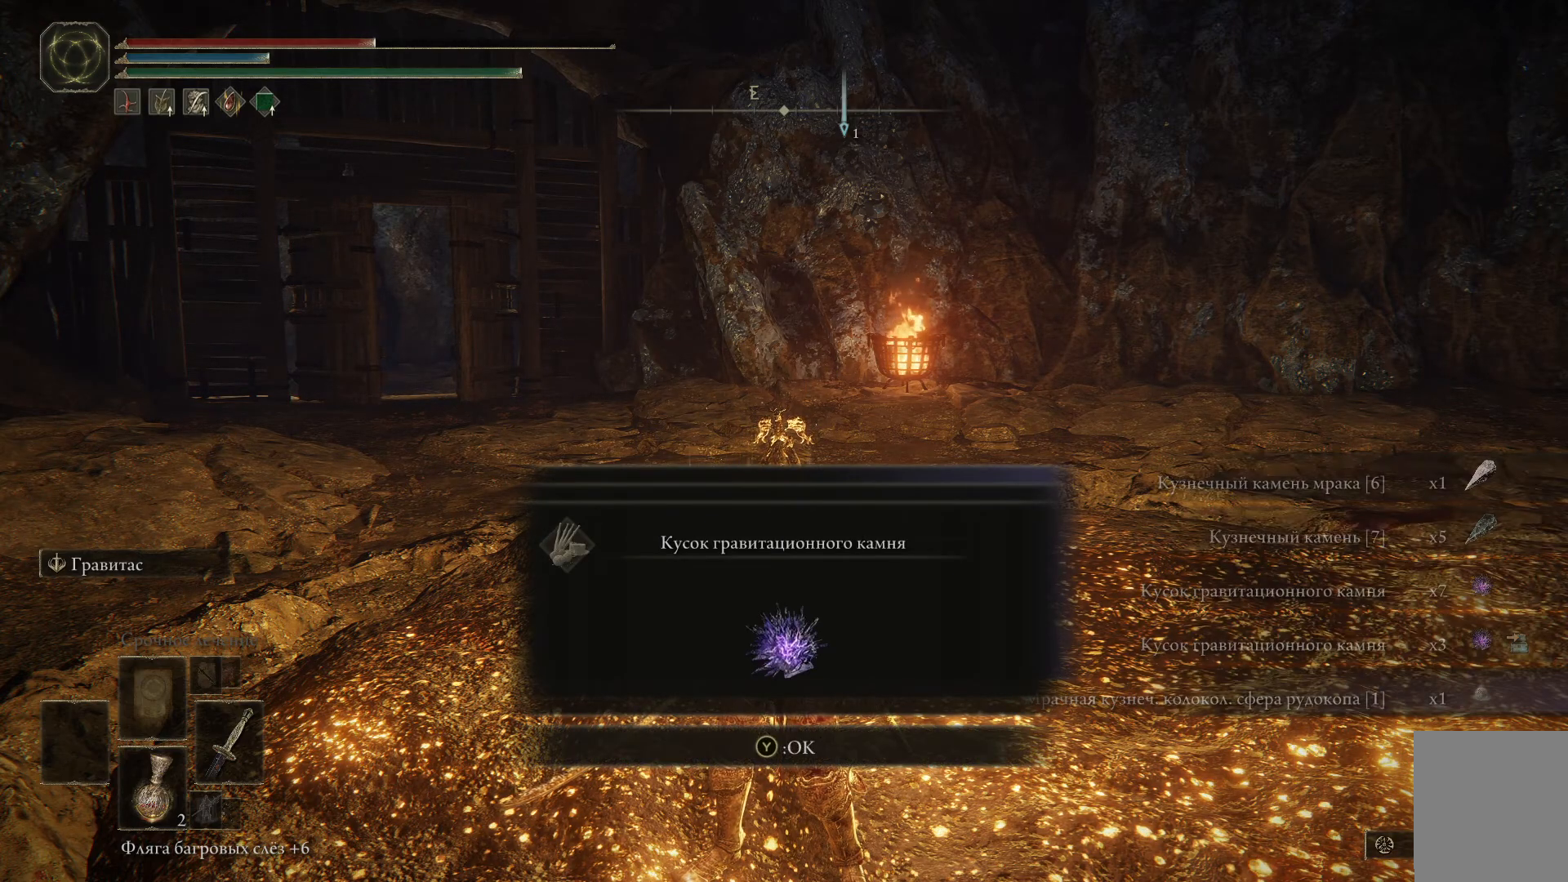
{"buttons": [], "left_stick": "center", "right_stick": "center", "events": []}
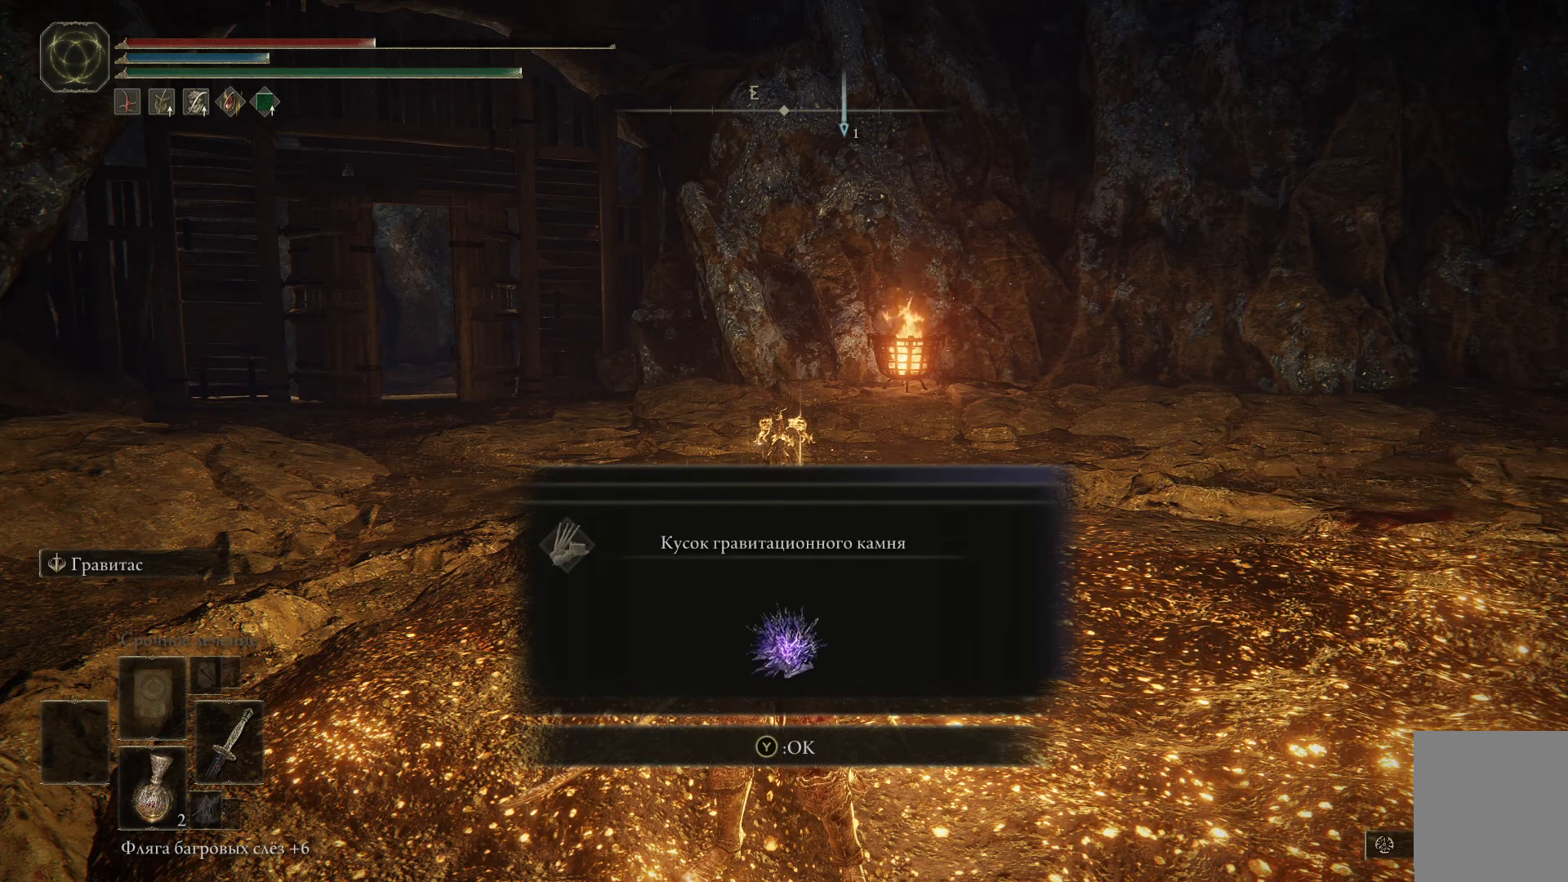
{"buttons": [], "left_stick": "center", "right_stick": "center", "events": []}
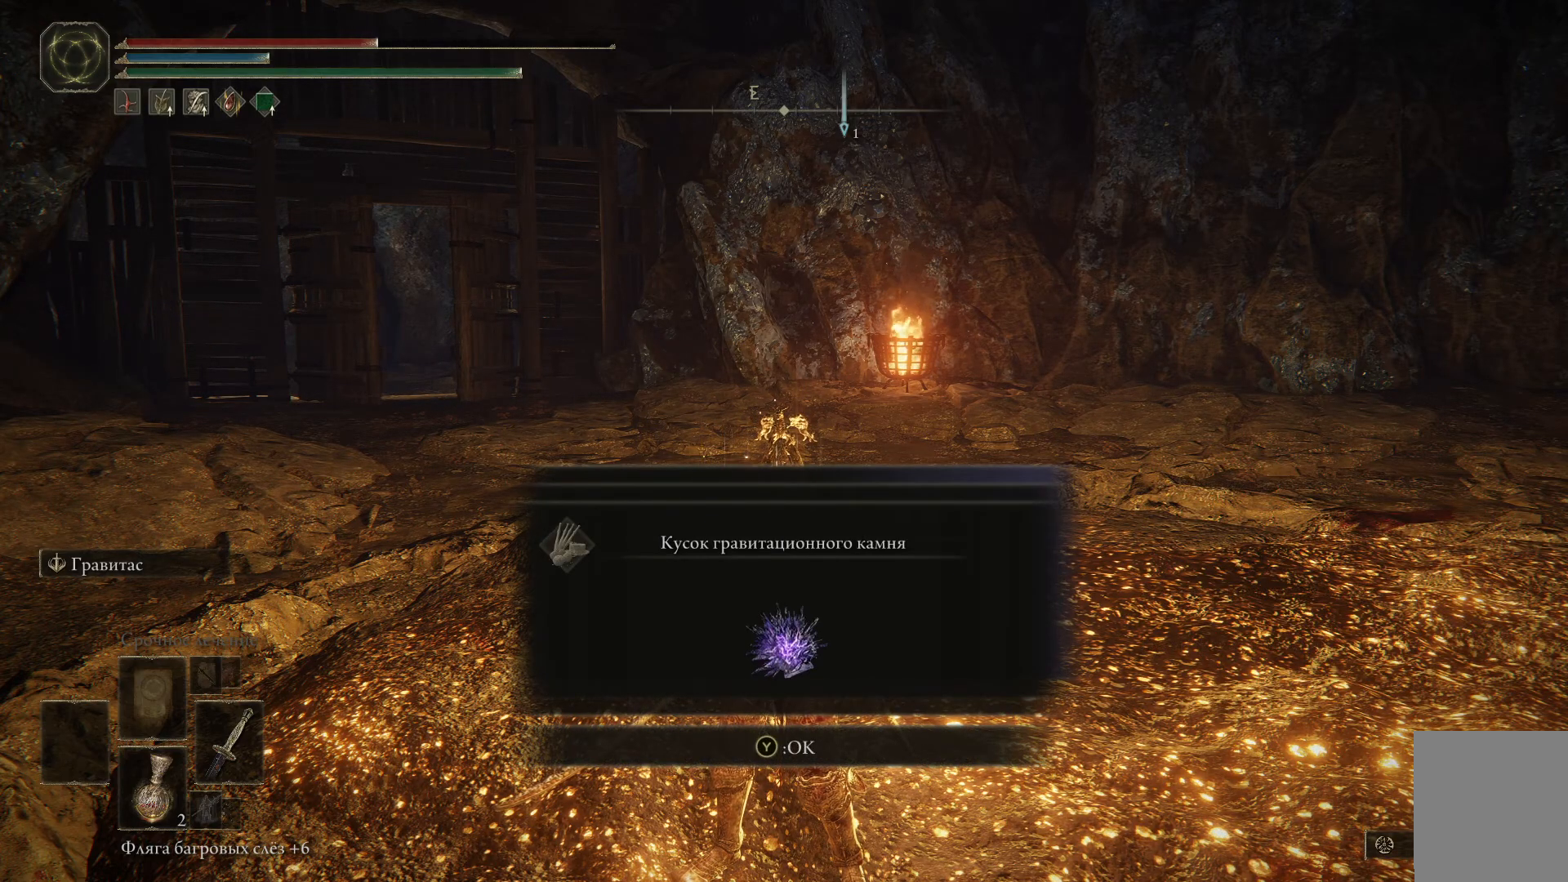
{"buttons": [], "left_stick": "center", "right_stick": "center", "events": [[16, "Y", "down"], [150, "Y", "up"]]}
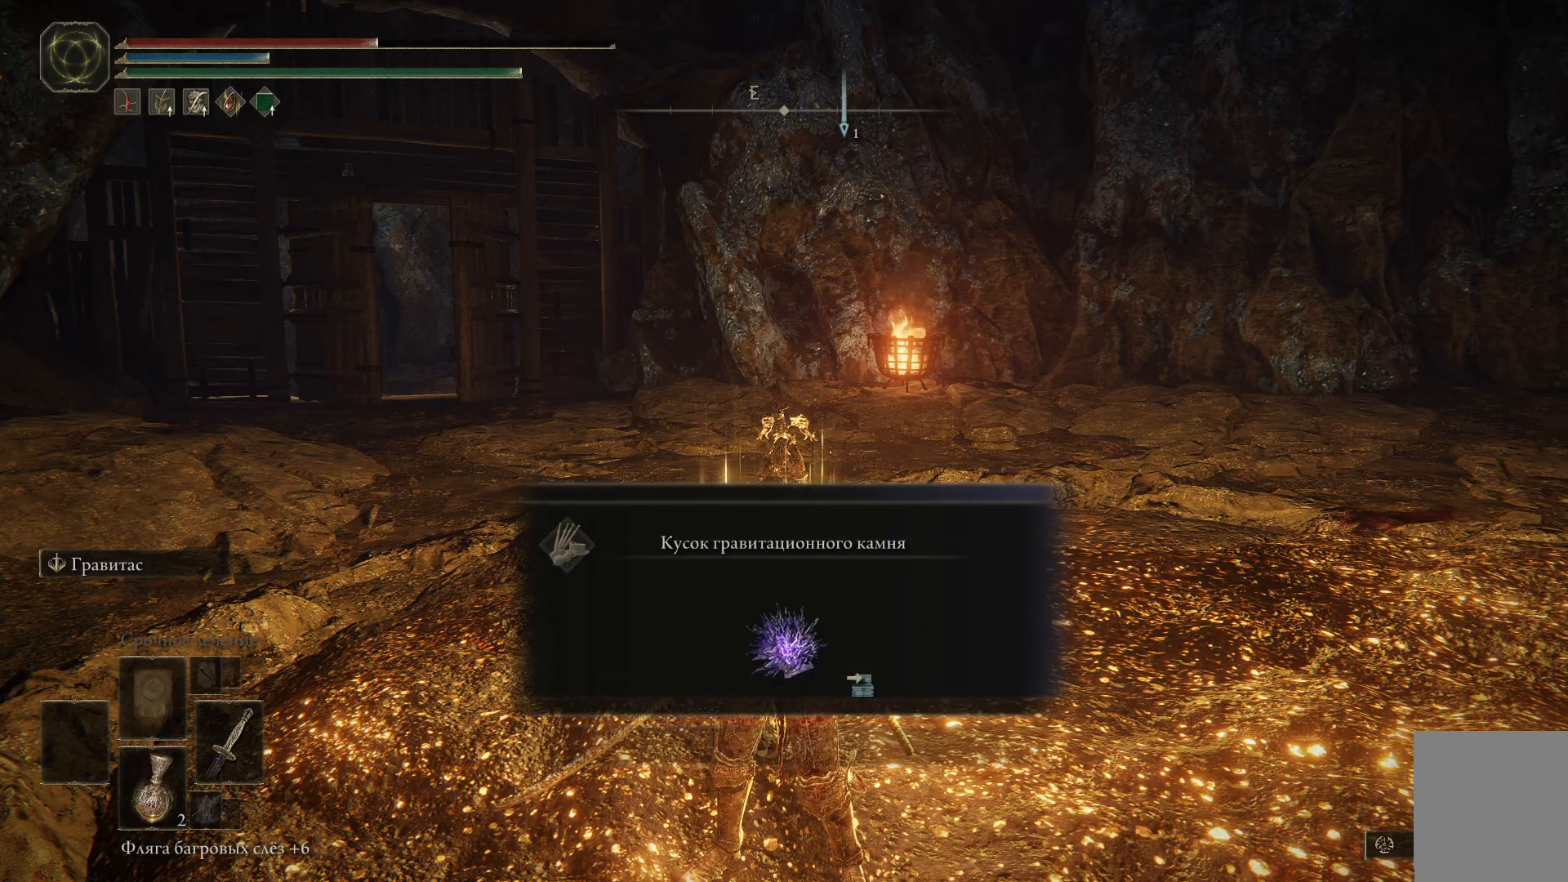
{"buttons": [], "left_stick": "center", "right_stick": "center", "events": []}
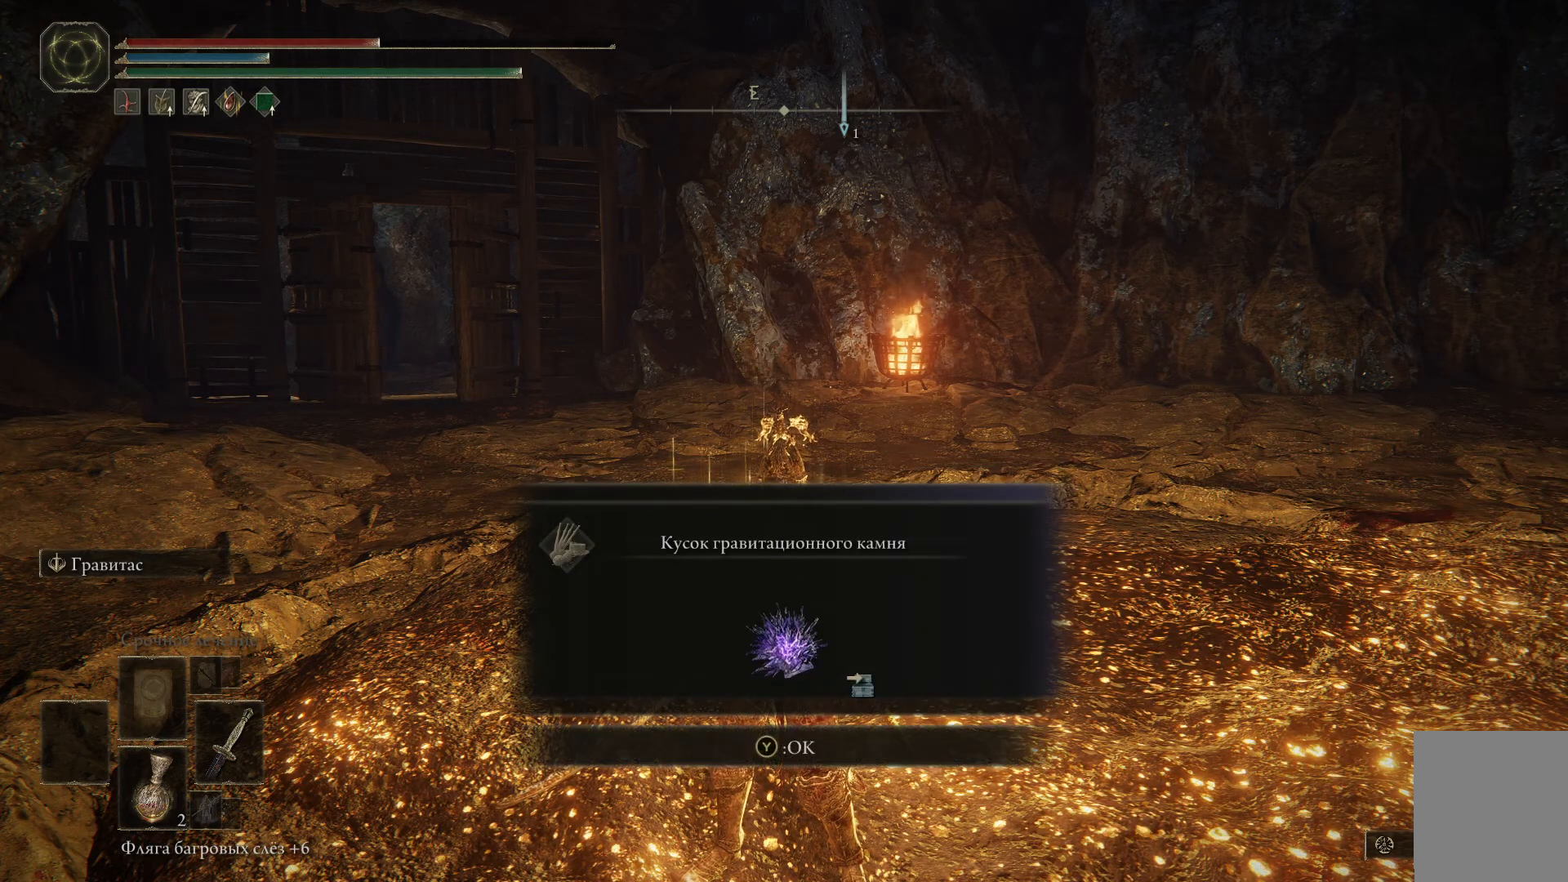
{"buttons": ["Y"], "left_stick": "center", "right_stick": "center", "events": [[450, "Y", "down"]]}
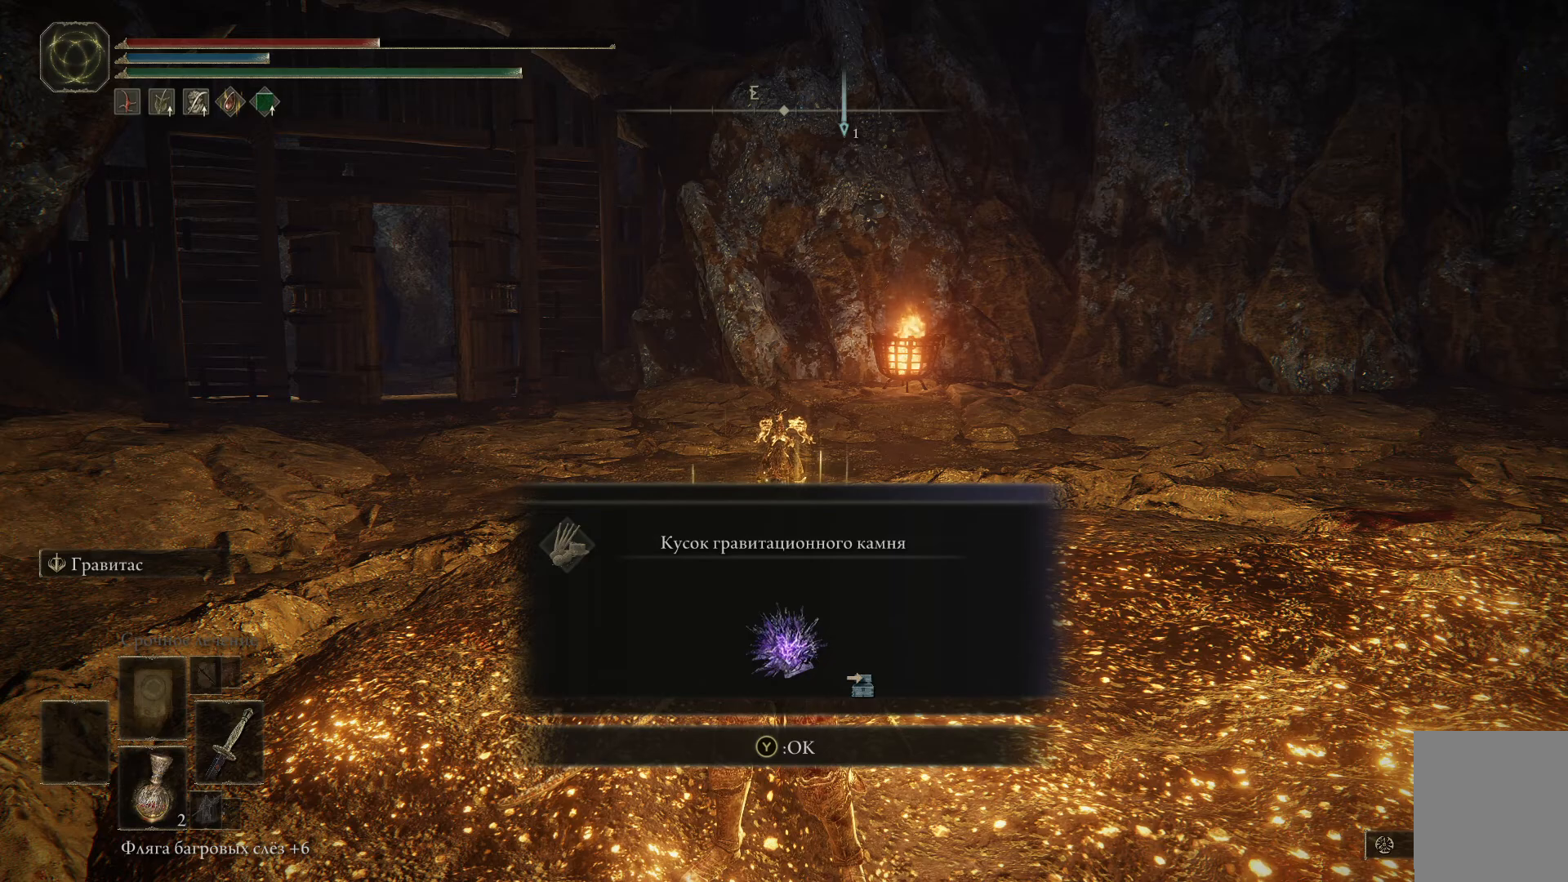
{"buttons": [], "left_stick": "center", "right_stick": "center", "events": [[84, "Y", "up"]]}
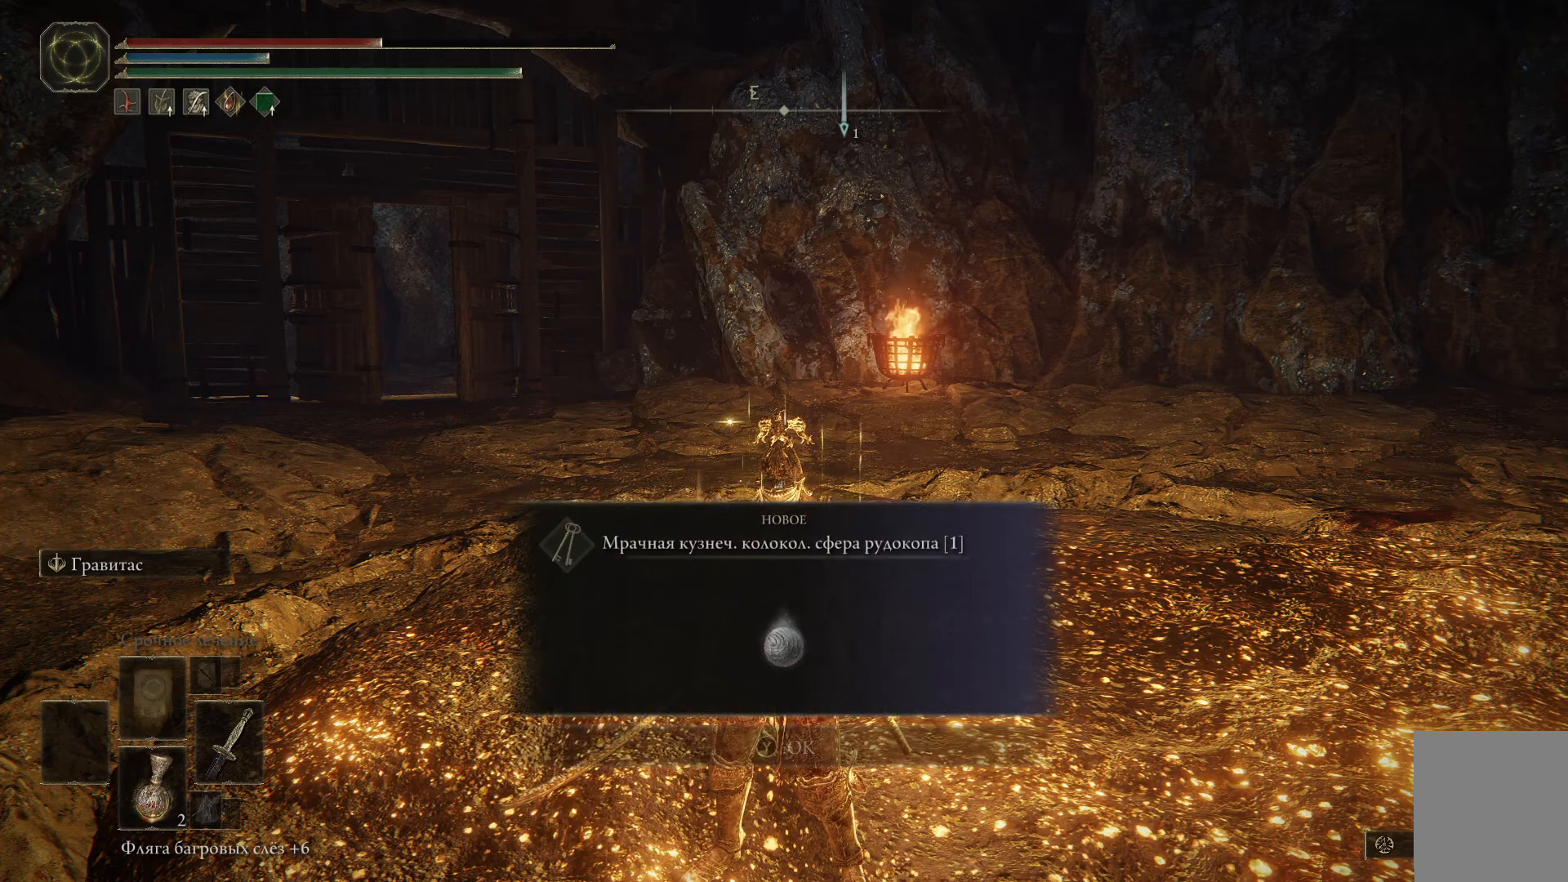
{"buttons": [], "left_stick": "center", "right_stick": "center", "events": []}
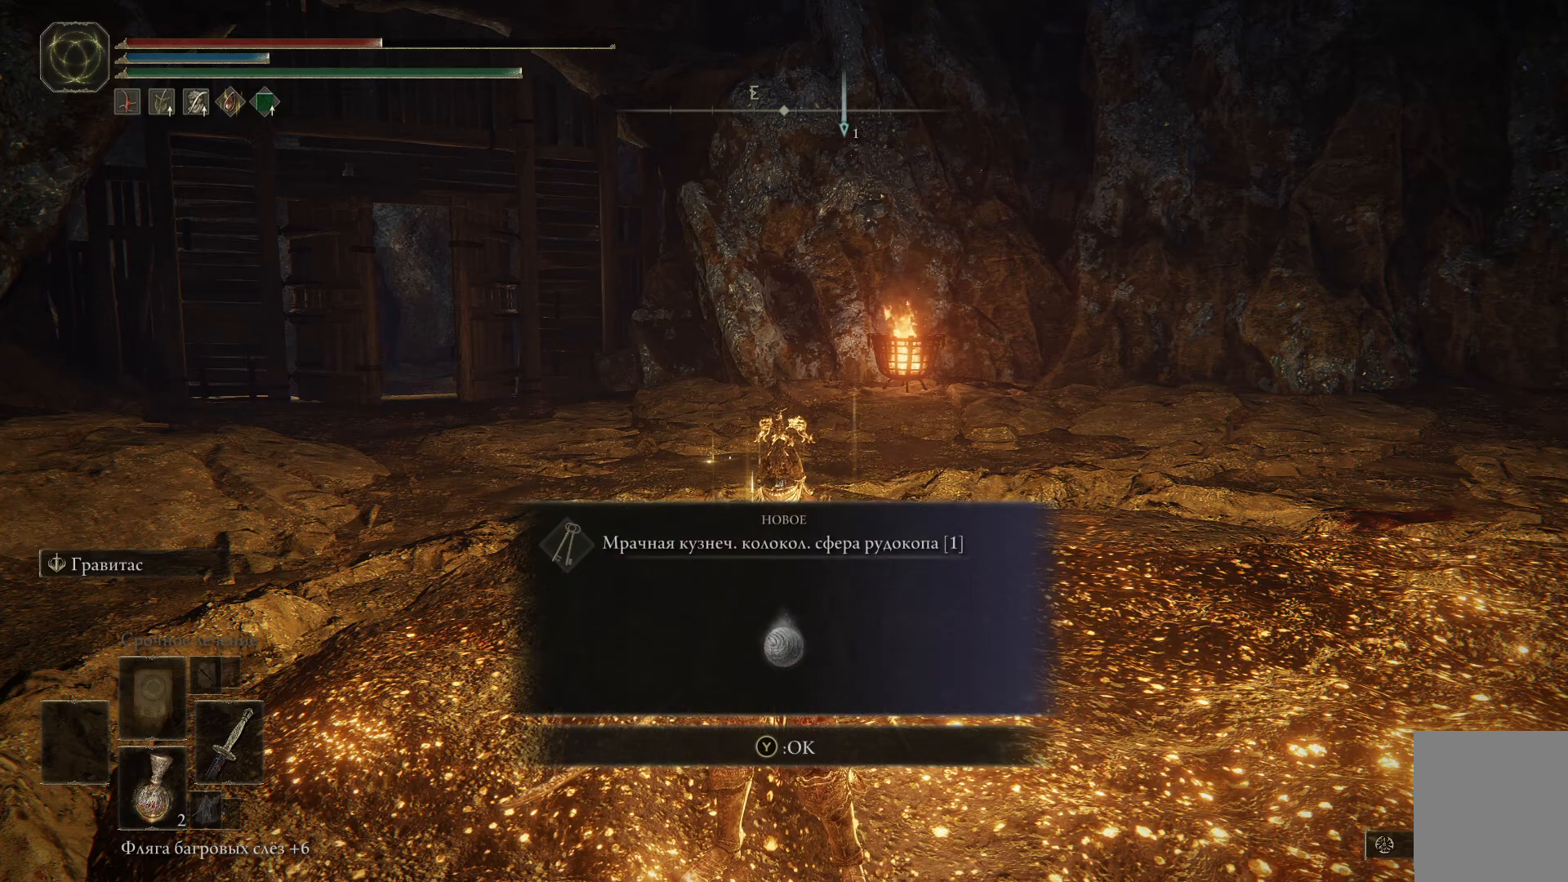
{"buttons": [], "left_stick": "center", "right_stick": "center", "events": []}
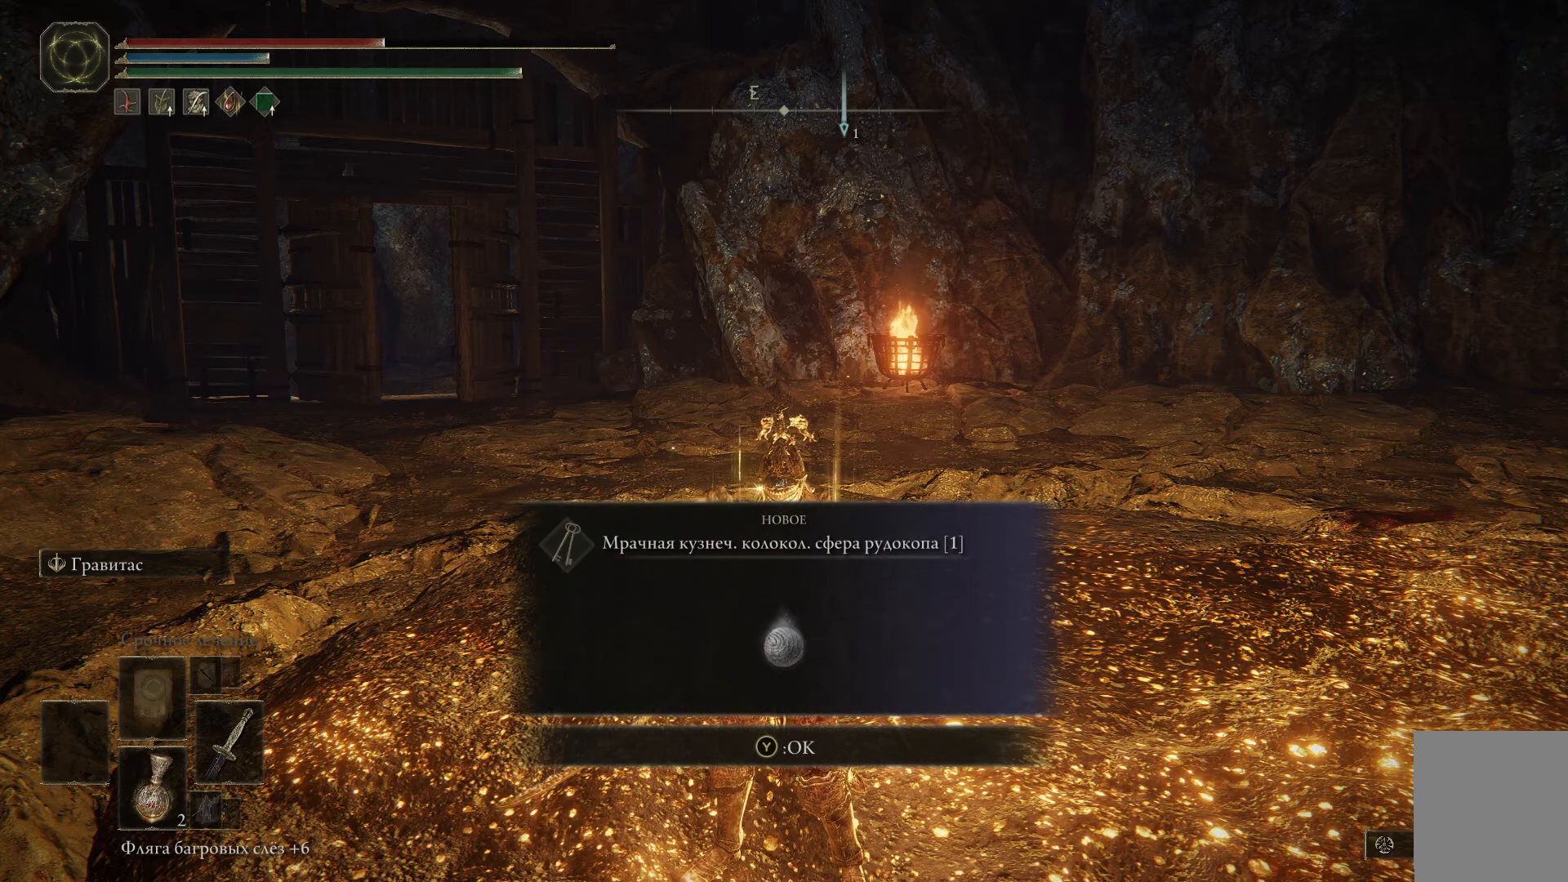
{"buttons": [], "left_stick": "center", "right_stick": "center", "events": []}
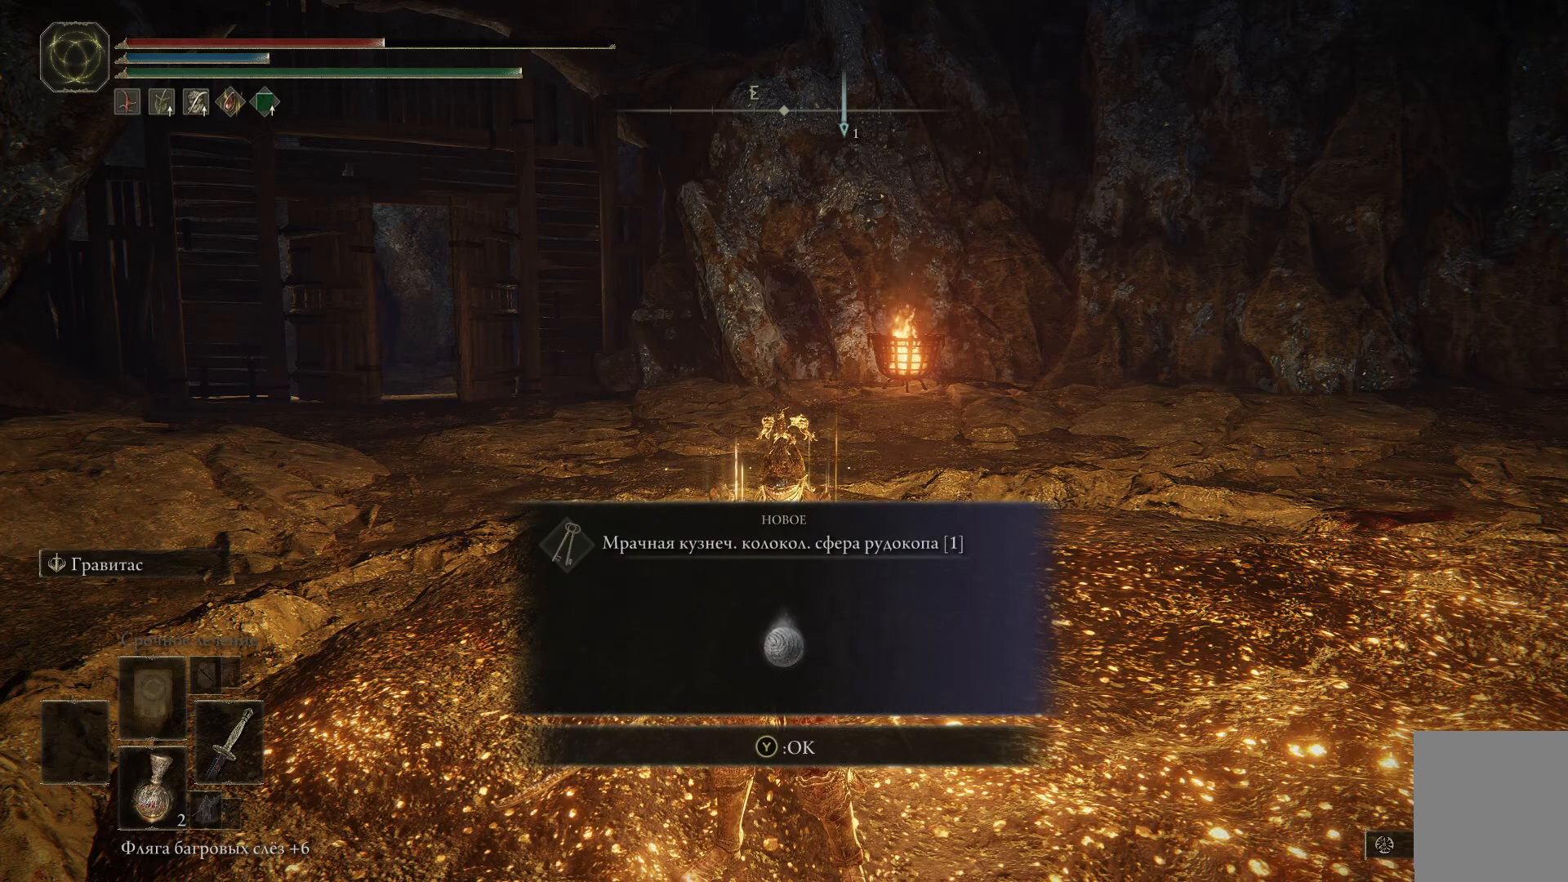
{"buttons": [], "left_stick": "center", "right_stick": "center", "events": []}
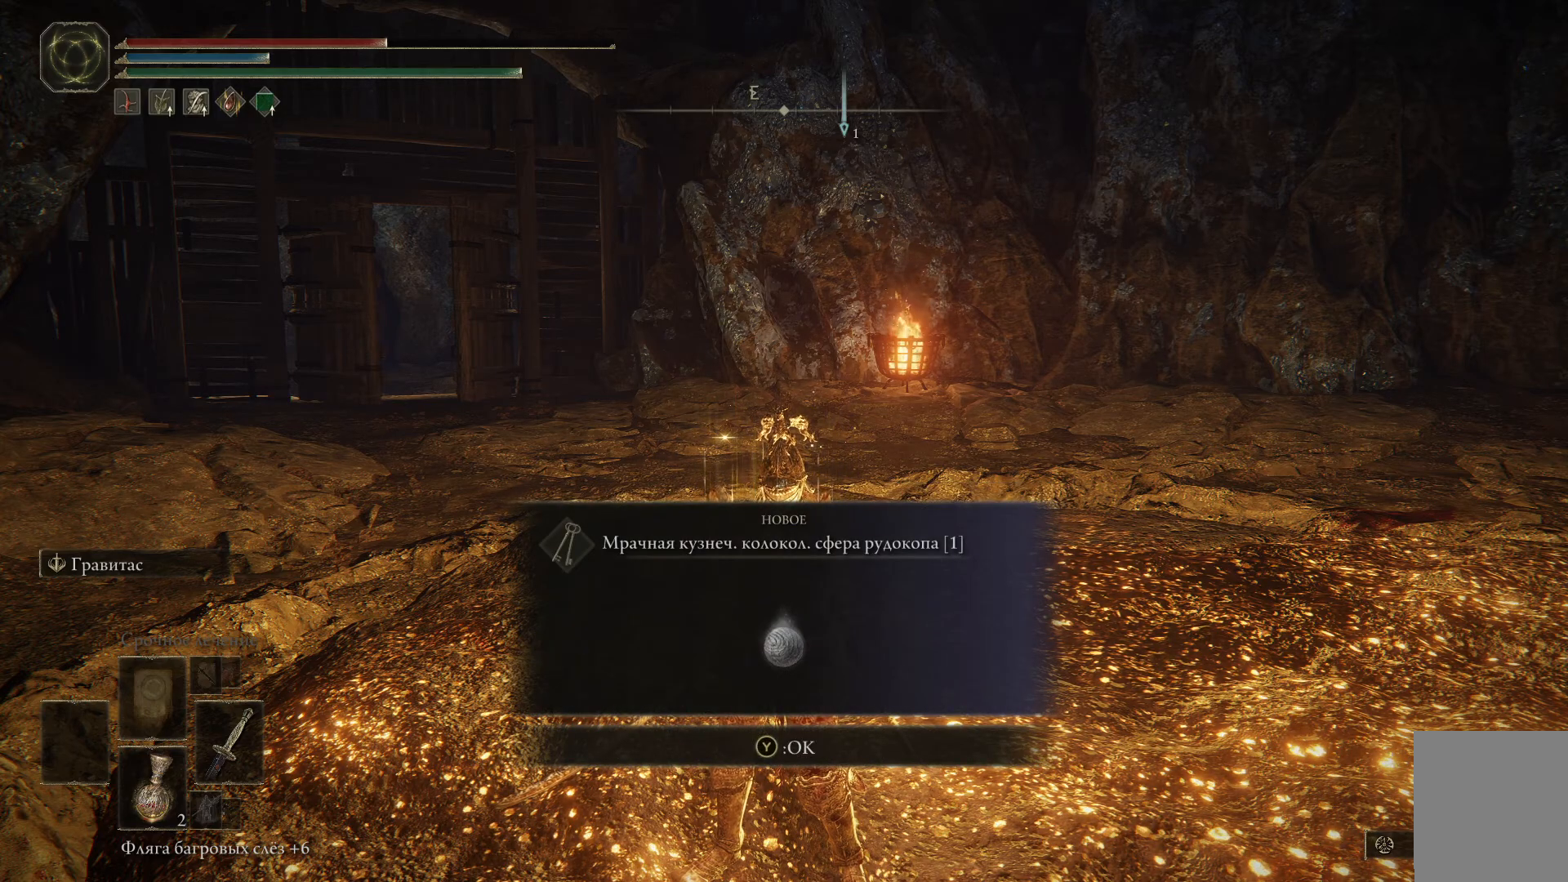
{"buttons": [], "left_stick": "center", "right_stick": "center", "events": []}
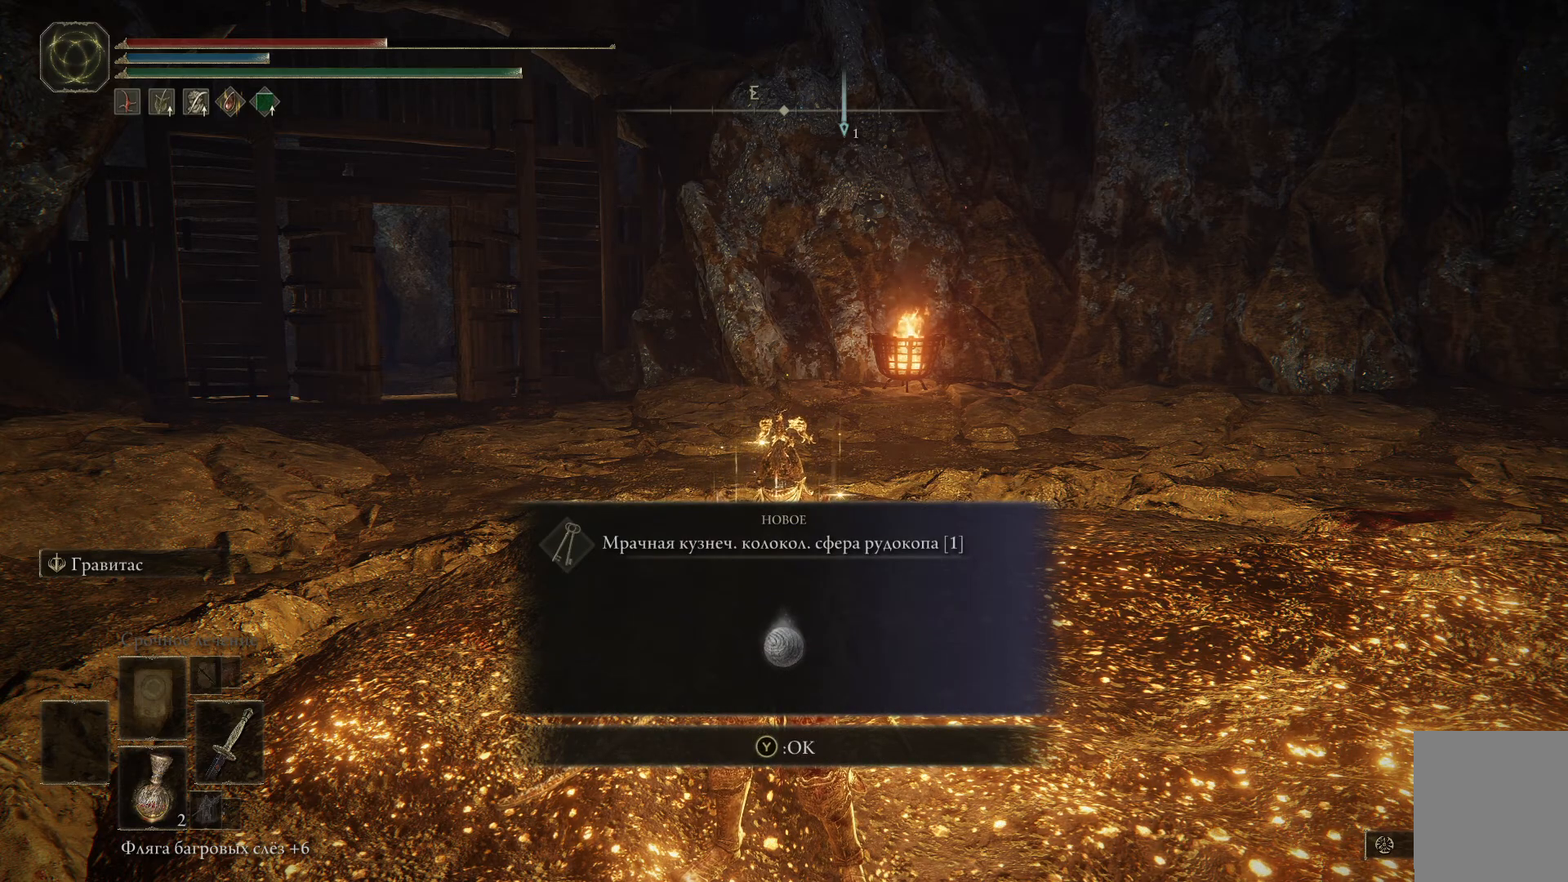
{"buttons": [], "left_stick": "center", "right_stick": "center", "events": [[251, "Y", "down"], [334, "Y", "up"]]}
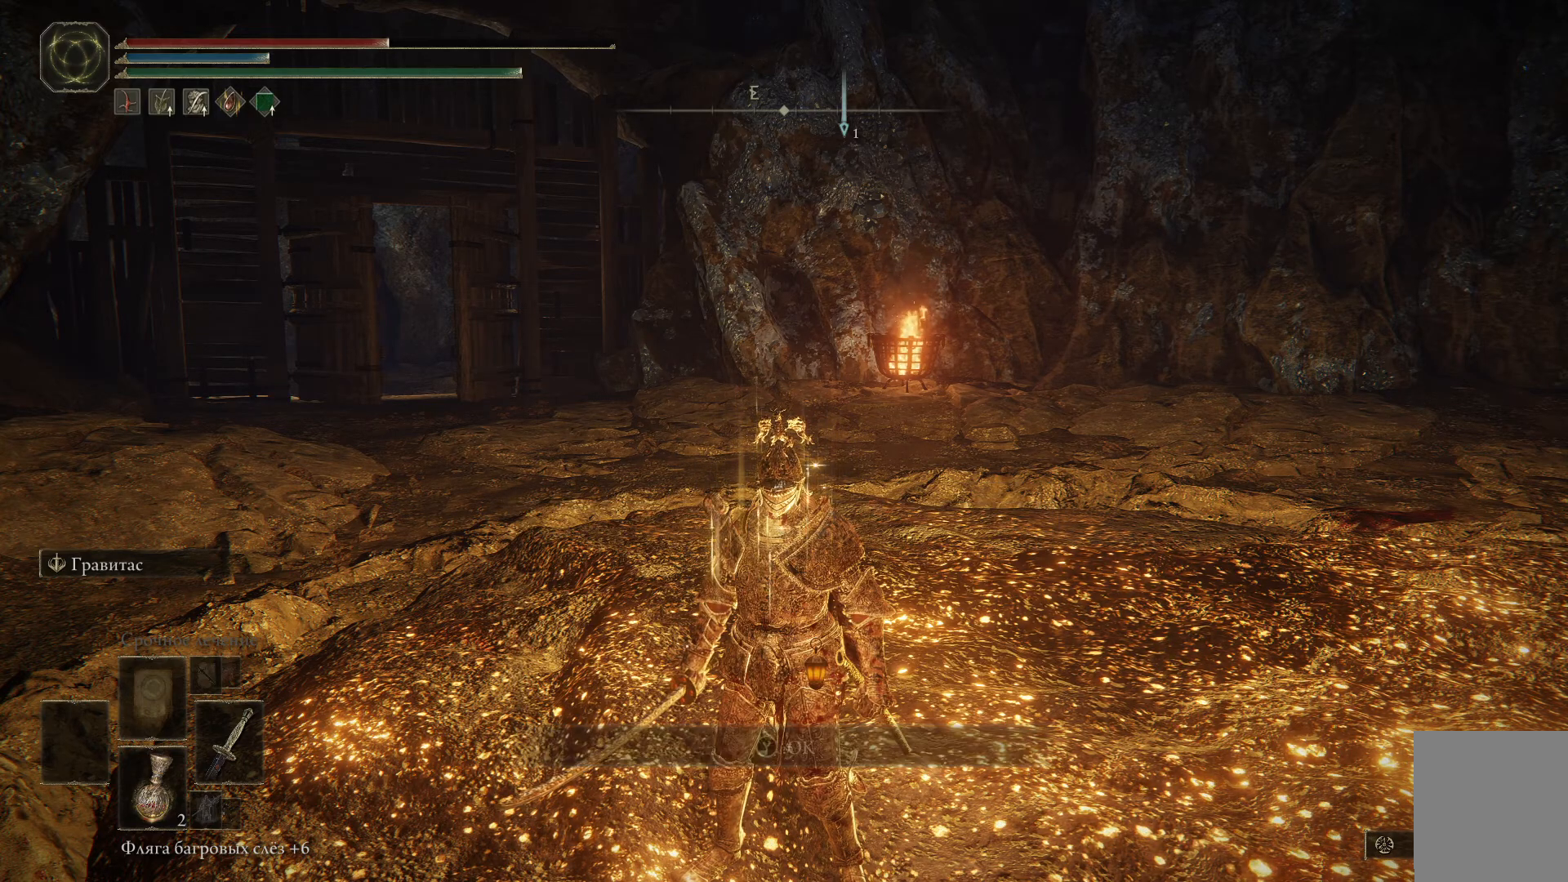
{"buttons": [], "left_stick": "center", "right_stick": "center", "events": []}
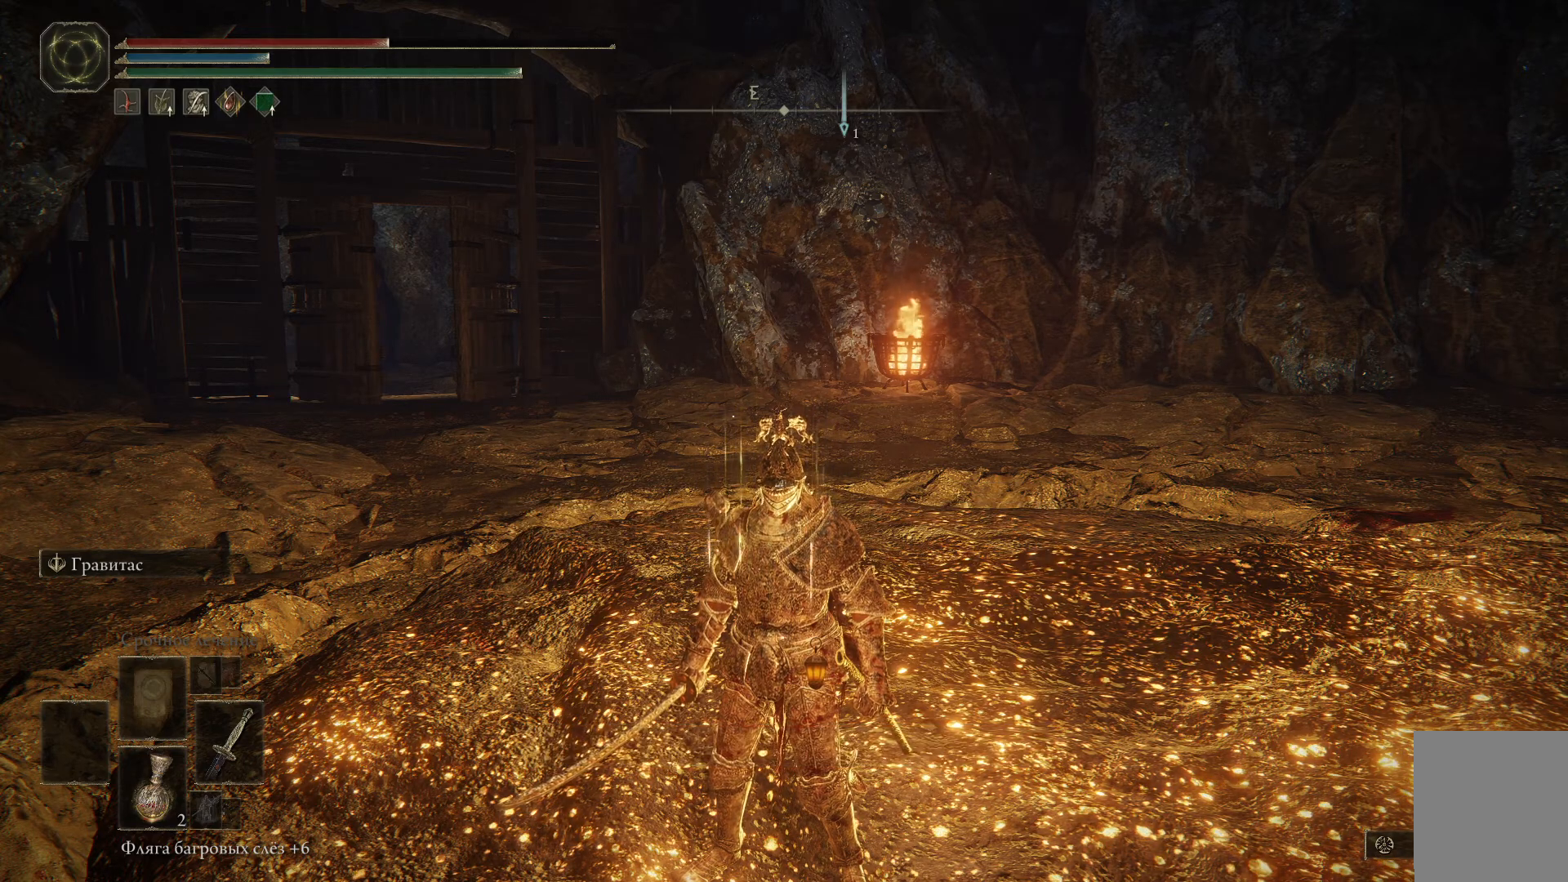
{"buttons": [], "left_stick": "up", "right_stick": "right", "events": [[34, "left_stick", "up"], [201, "right_stick", "right"]]}
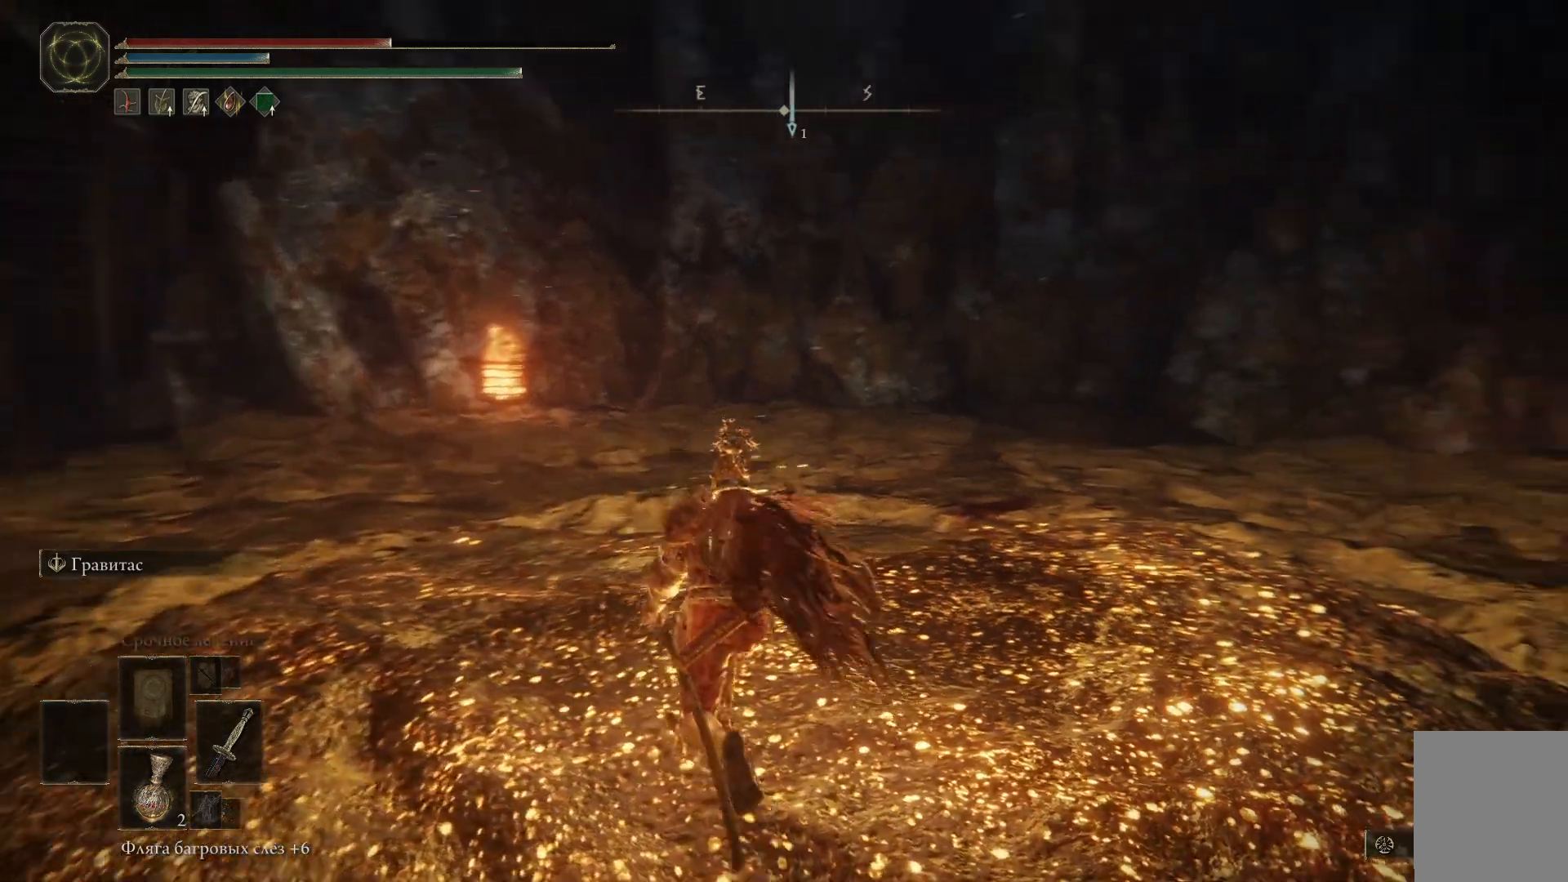
{"buttons": [], "left_stick": "up", "right_stick": "right", "events": []}
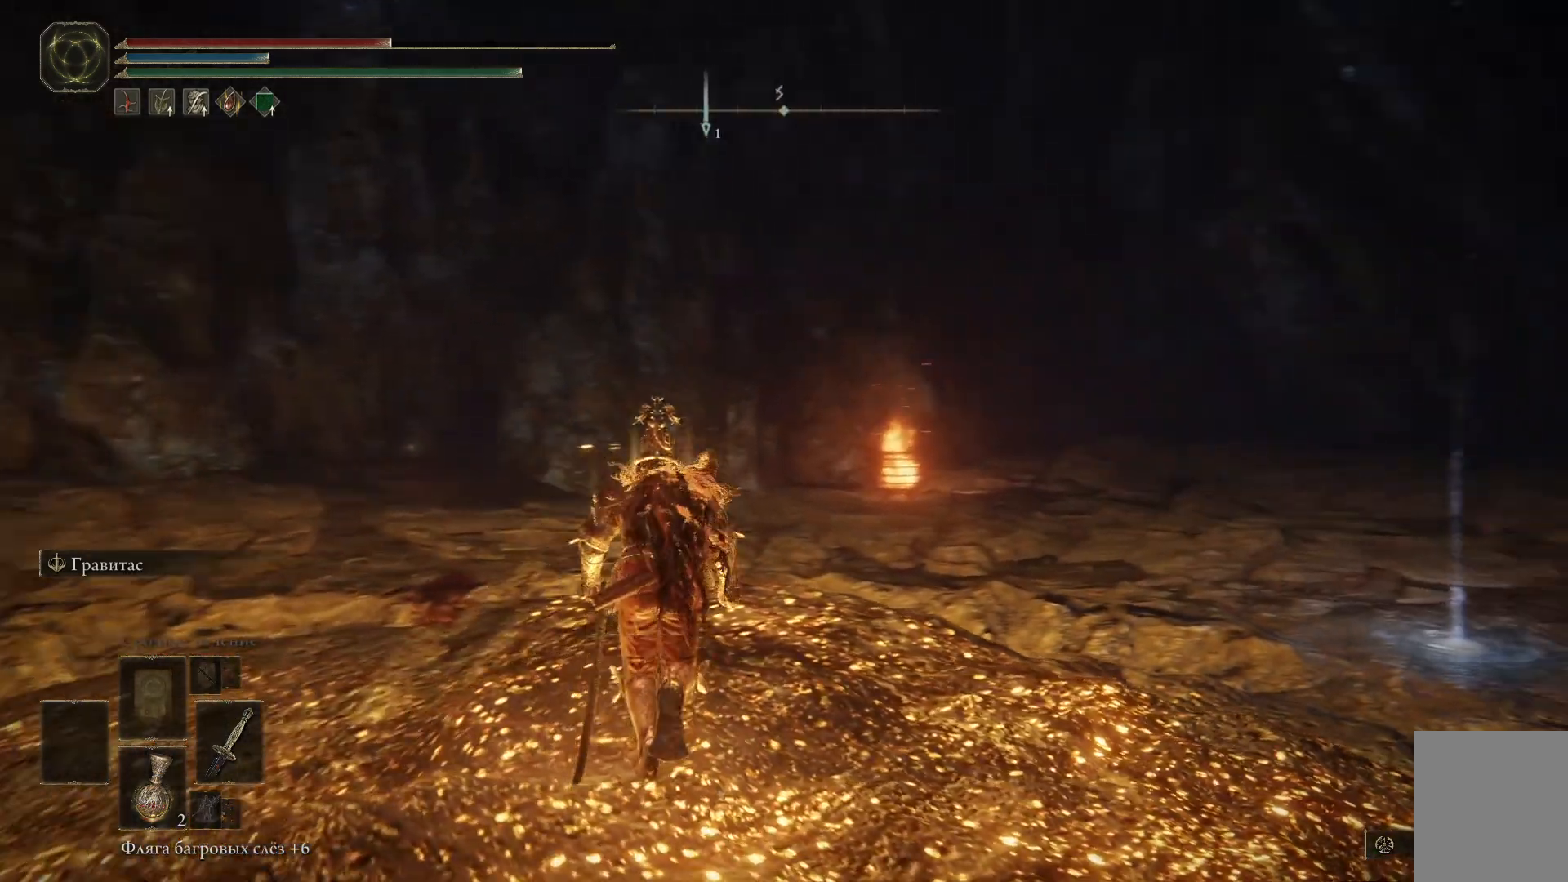
{"buttons": [], "left_stick": "up", "right_stick": "center", "events": [[351, "right_stick", "down-right"], [468, "right_stick", "center"]]}
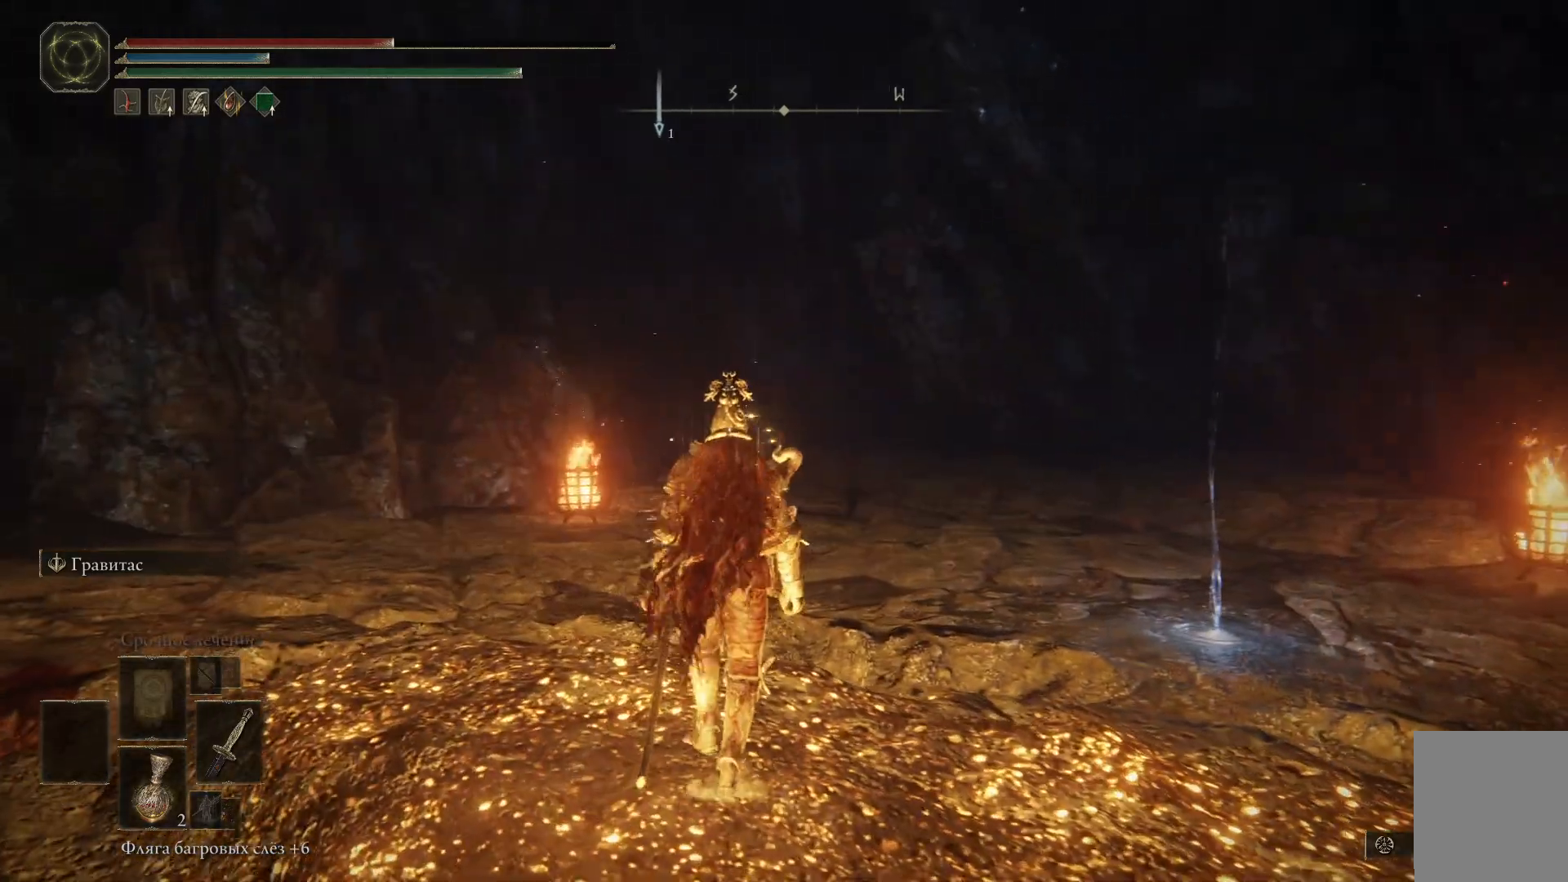
{"buttons": [], "left_stick": "up-right", "right_stick": "right", "events": [[183, "left_stick", "up-right"], [500, "right_stick", "right"]]}